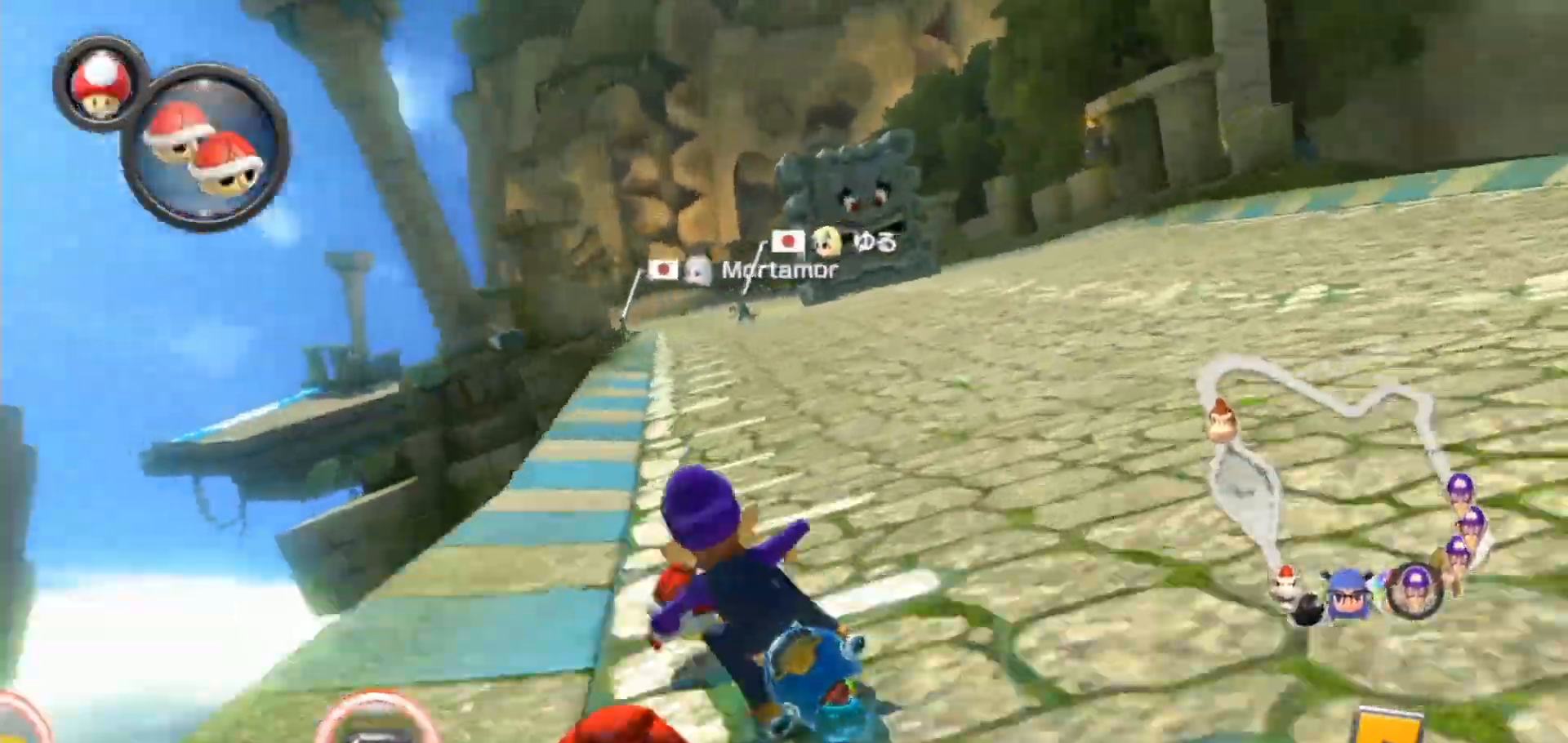
Gameplay with a controller (Nintendo layout); each line is a JSON object with the inputs held at the frame after it. "events" lists button and stick changes between this image and that frame as [ms after this image, input, new state], when the widget could be followed in between. Not read: DPAD_DOWN DPAD_LEFT DPAD_RIGHT L2 L3 R1 R2 R3.
{"buttons": ["A"], "left_stick": "right", "right_stick": "center", "events": [[67, "L1", "up"], [183, "left_stick", "up-left"], [267, "left_stick", "right"]]}
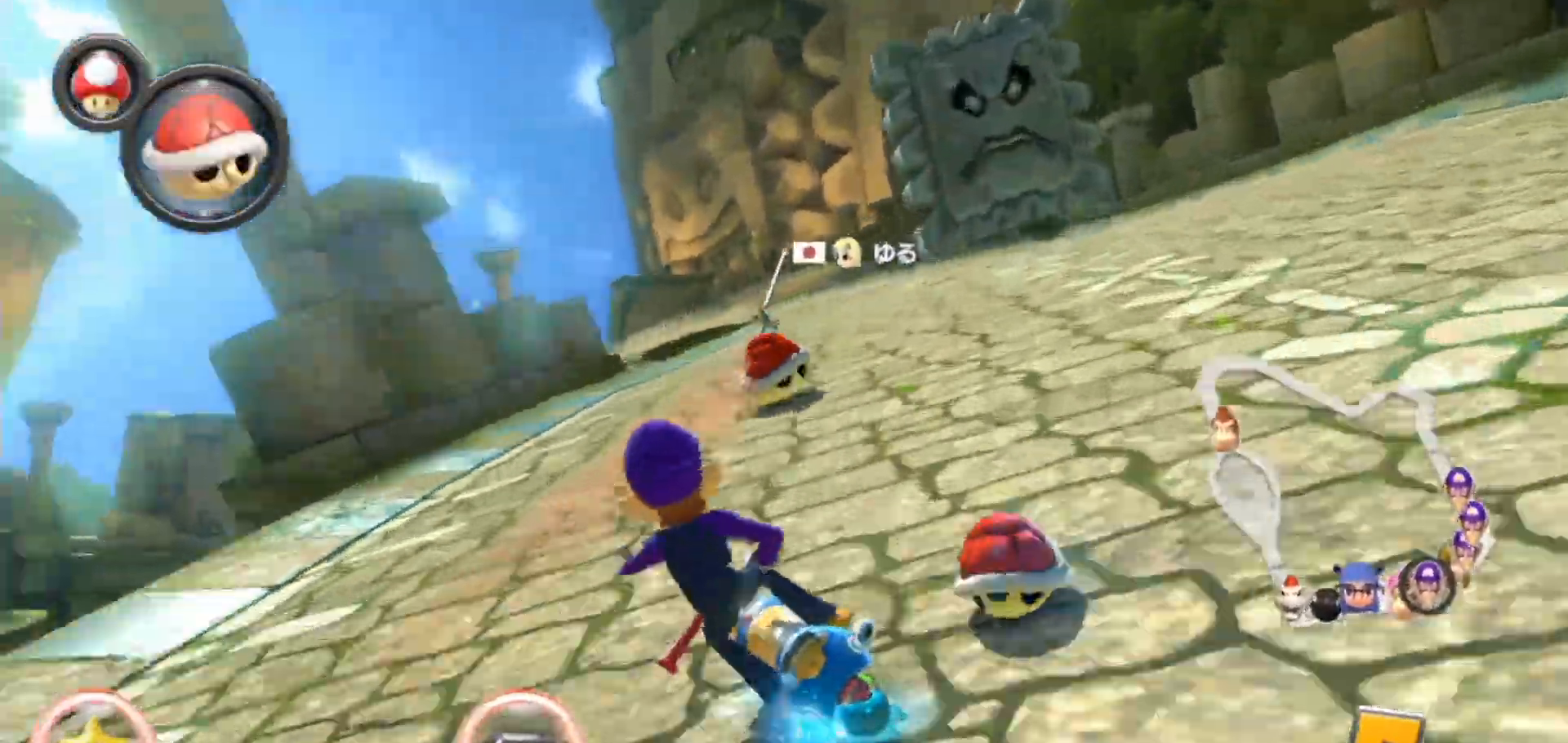
{"buttons": ["A", "L1"], "left_stick": "right", "right_stick": "center", "events": [[450, "L1", "down"]]}
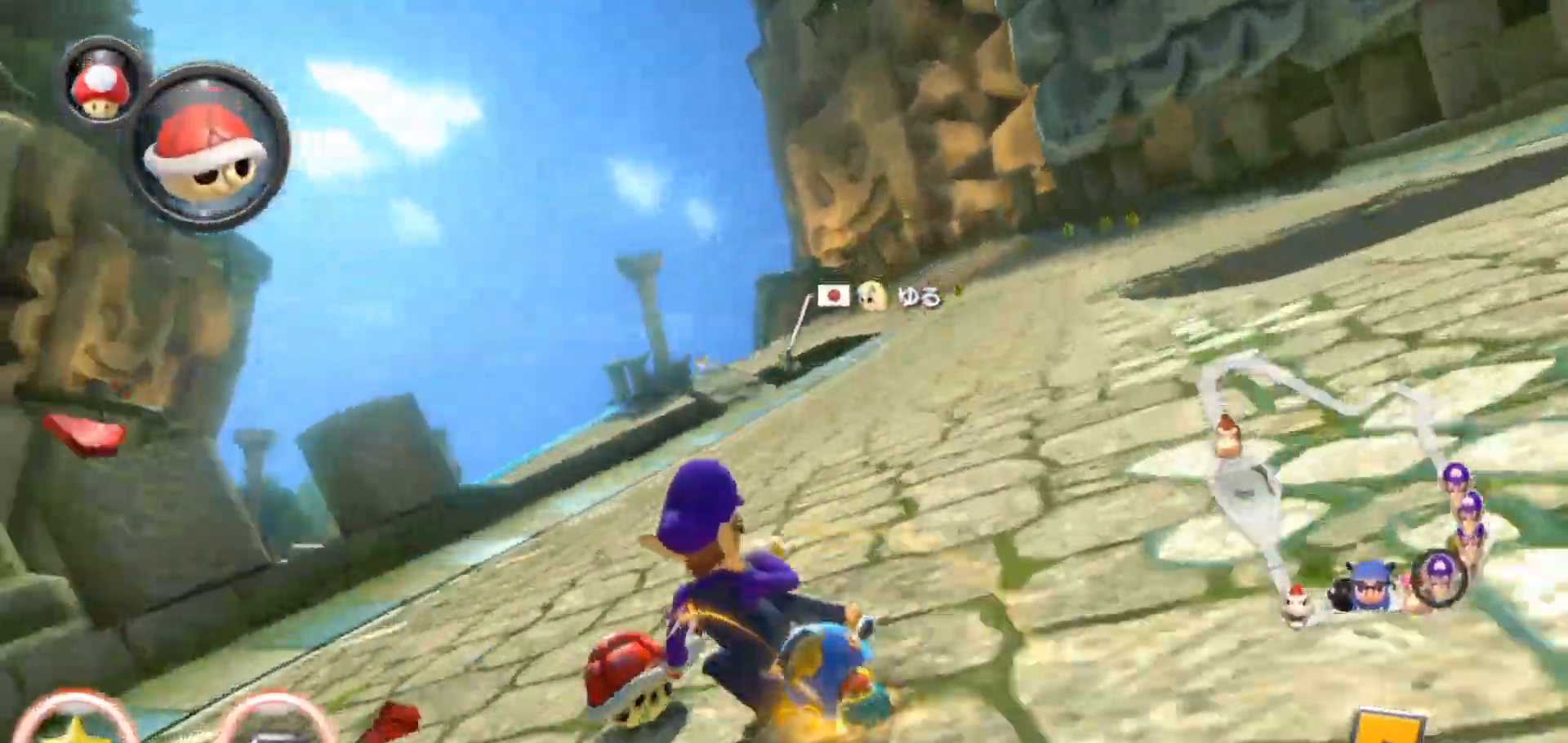
{"buttons": ["A"], "left_stick": "right", "right_stick": "center", "events": [[100, "L1", "up"]]}
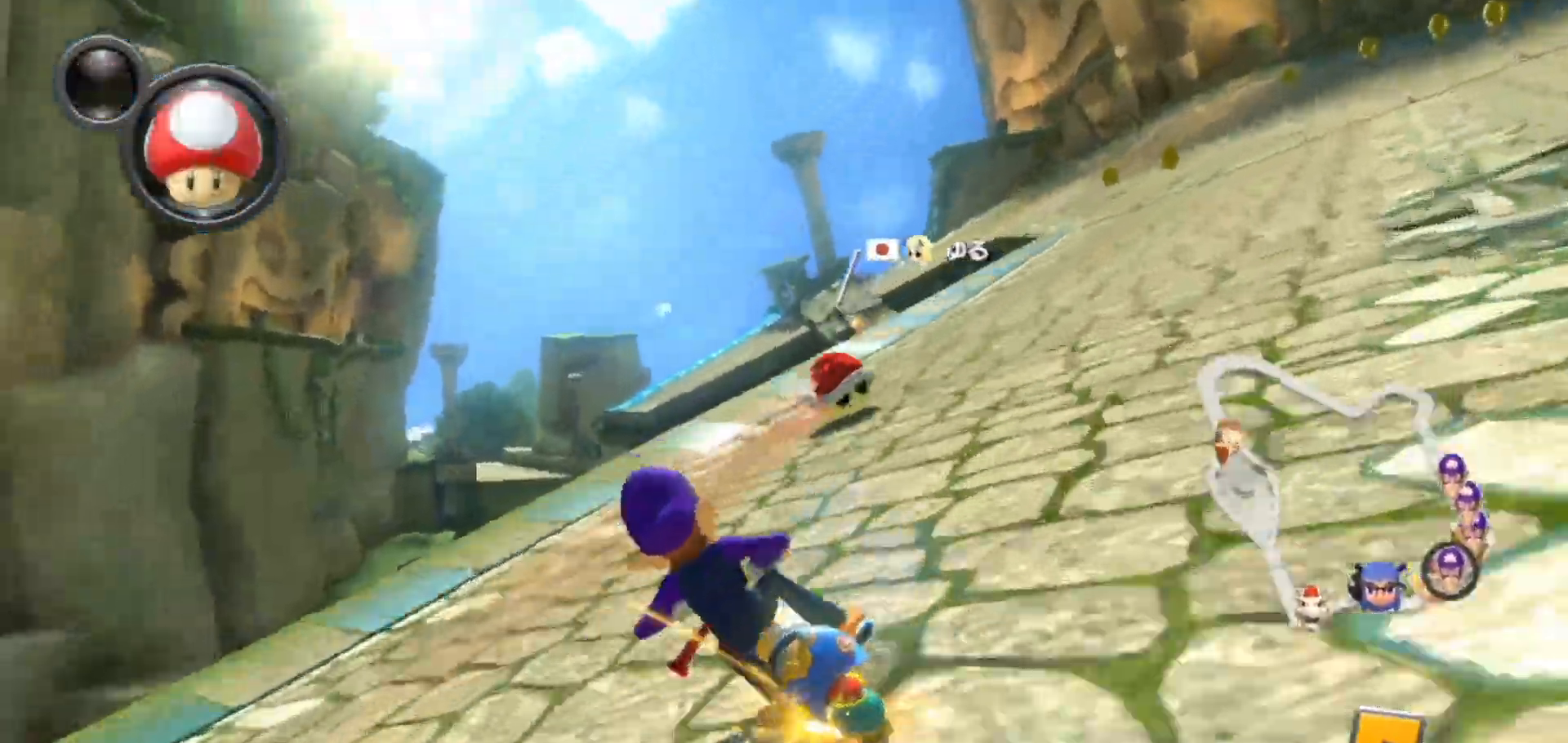
{"buttons": ["A"], "left_stick": "center", "right_stick": "center", "events": [[450, "left_stick", "center"]]}
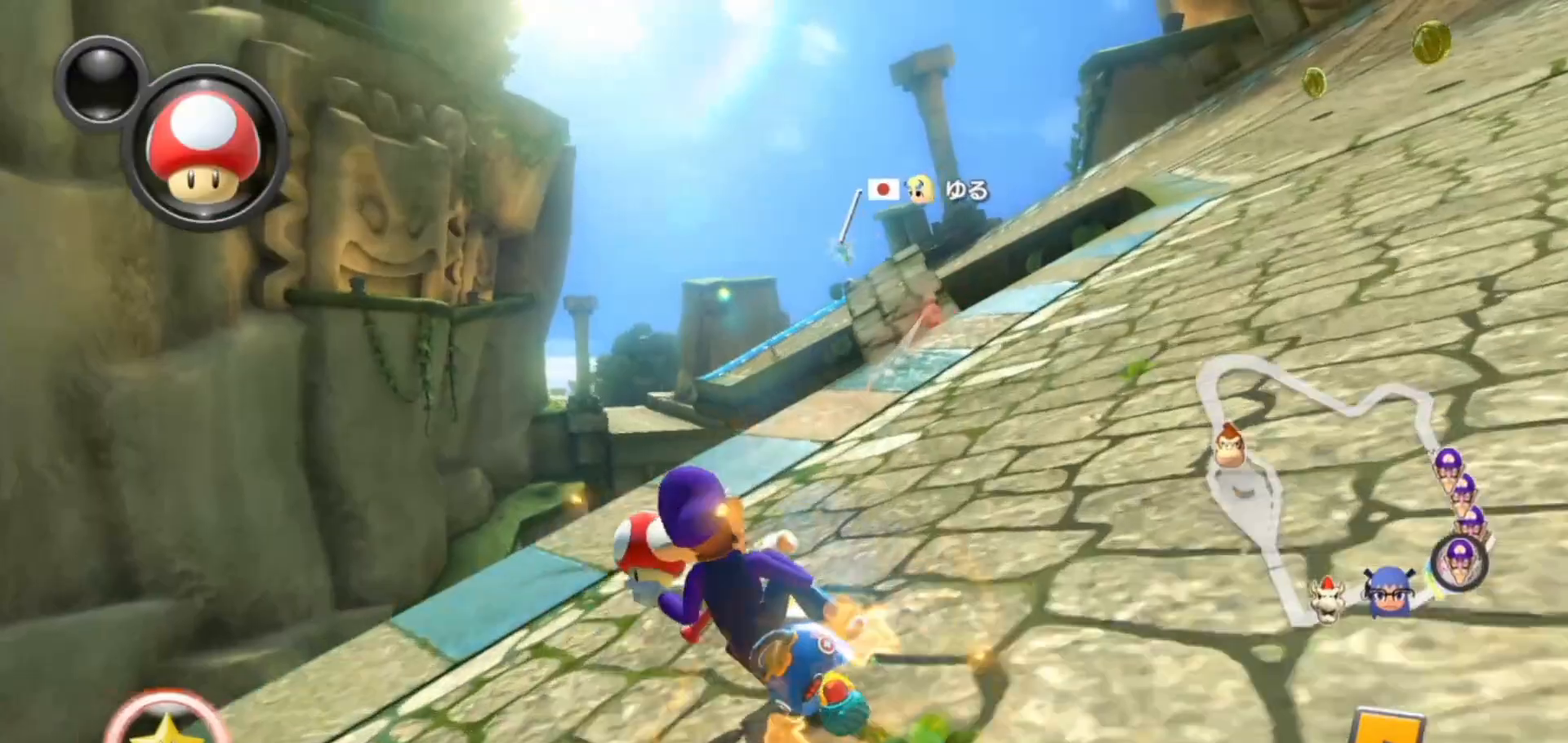
{"buttons": ["A"], "left_stick": "center", "right_stick": "center", "events": [[167, "left_stick", "left"], [183, "X", "down"], [283, "X", "up"], [283, "left_stick", "center"]]}
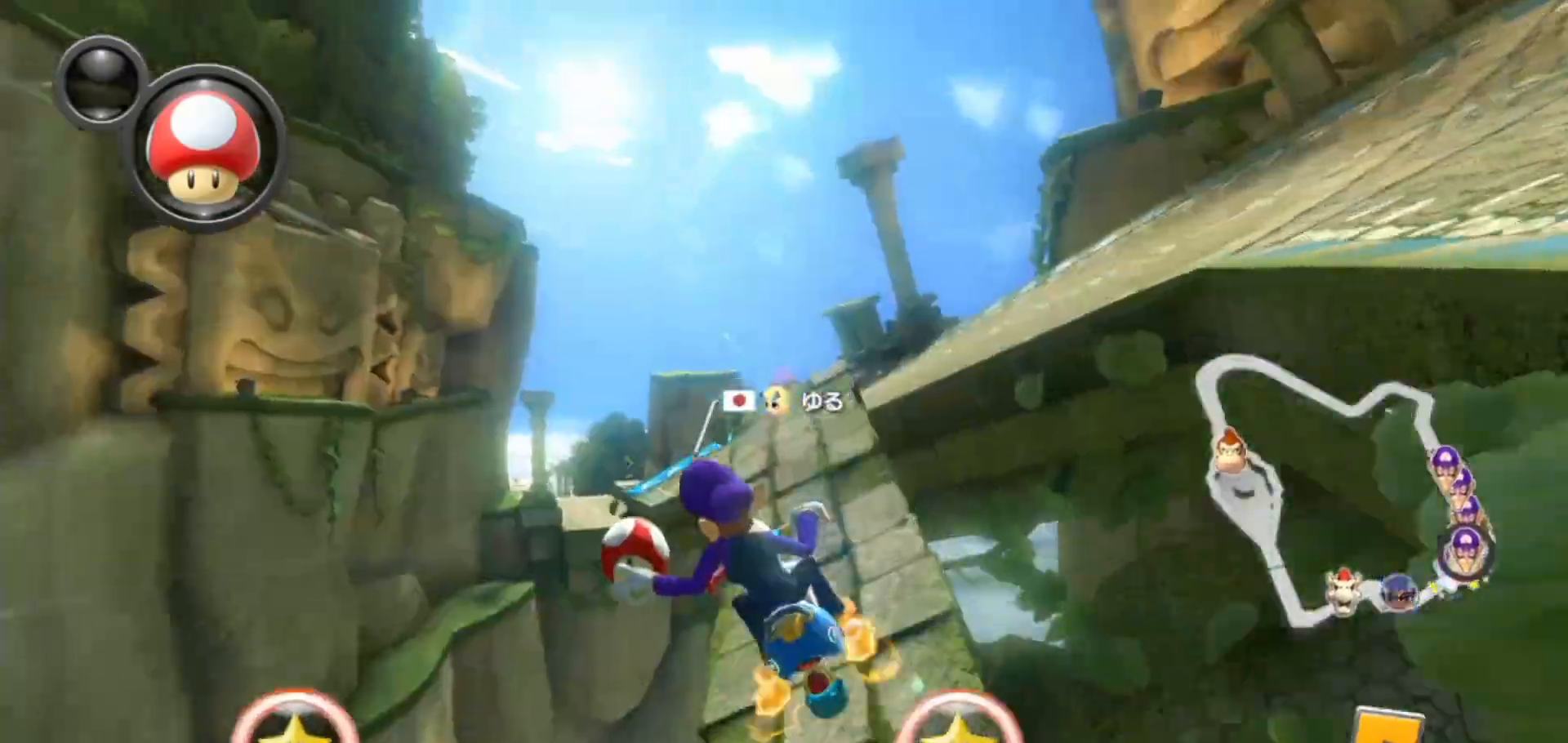
{"buttons": ["A", "X"], "left_stick": "center", "right_stick": "center", "events": [[67, "left_stick", "left"], [100, "X", "down"], [267, "X", "up"], [317, "left_stick", "center"], [483, "X", "down"]]}
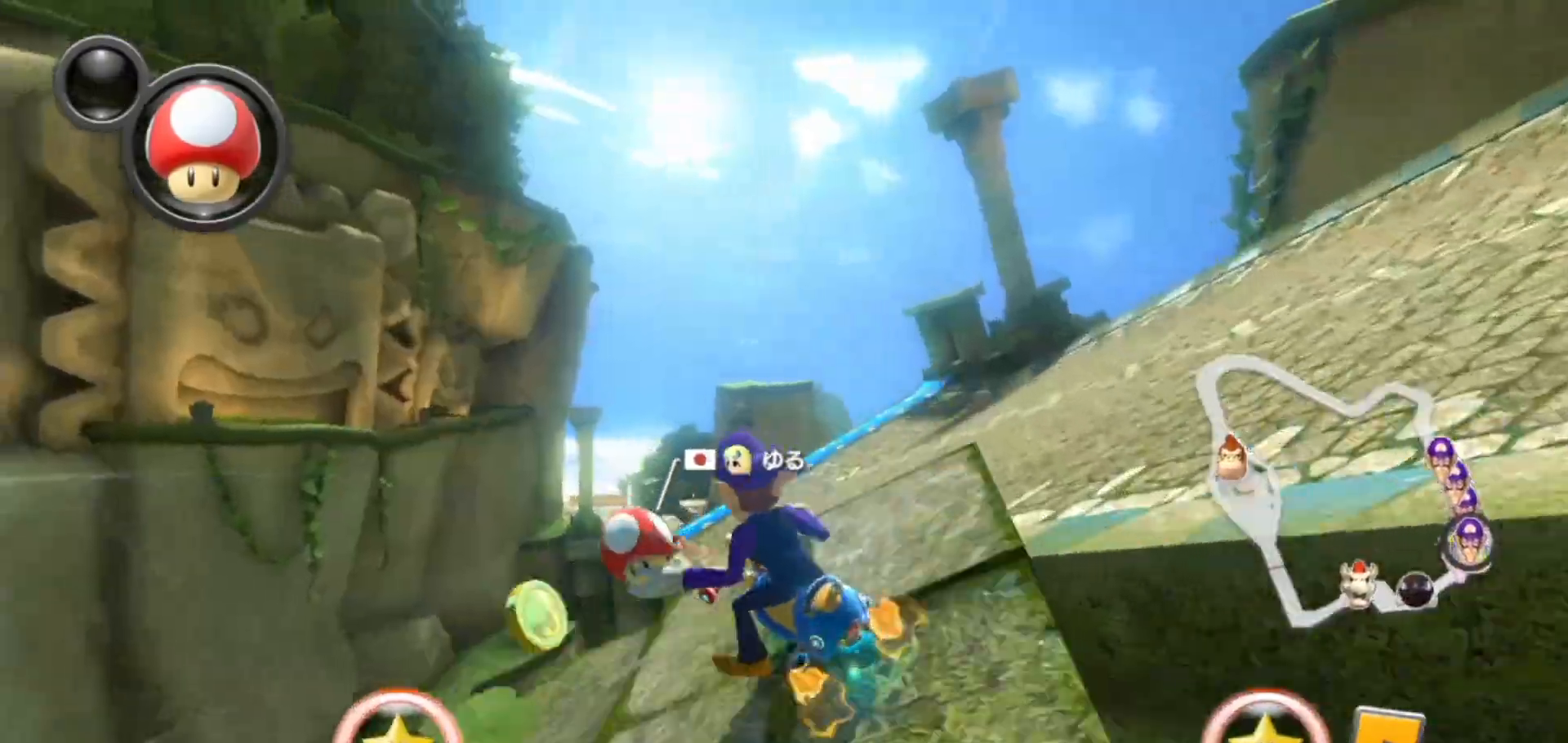
{"buttons": ["A"], "left_stick": "center", "right_stick": "center", "events": [[150, "X", "up"]]}
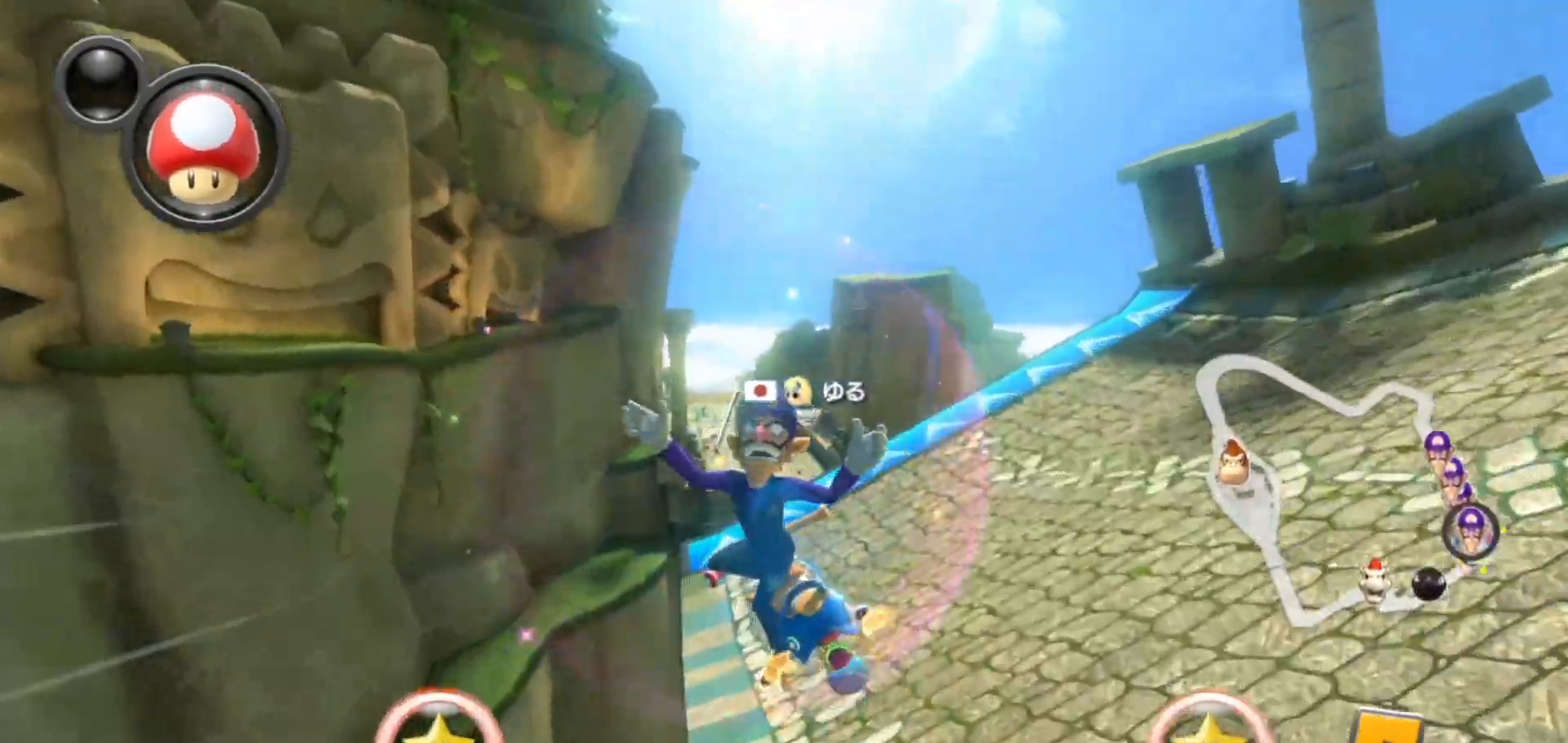
{"buttons": ["A"], "left_stick": "center", "right_stick": "center", "events": [[383, "X", "down"], [483, "X", "up"]]}
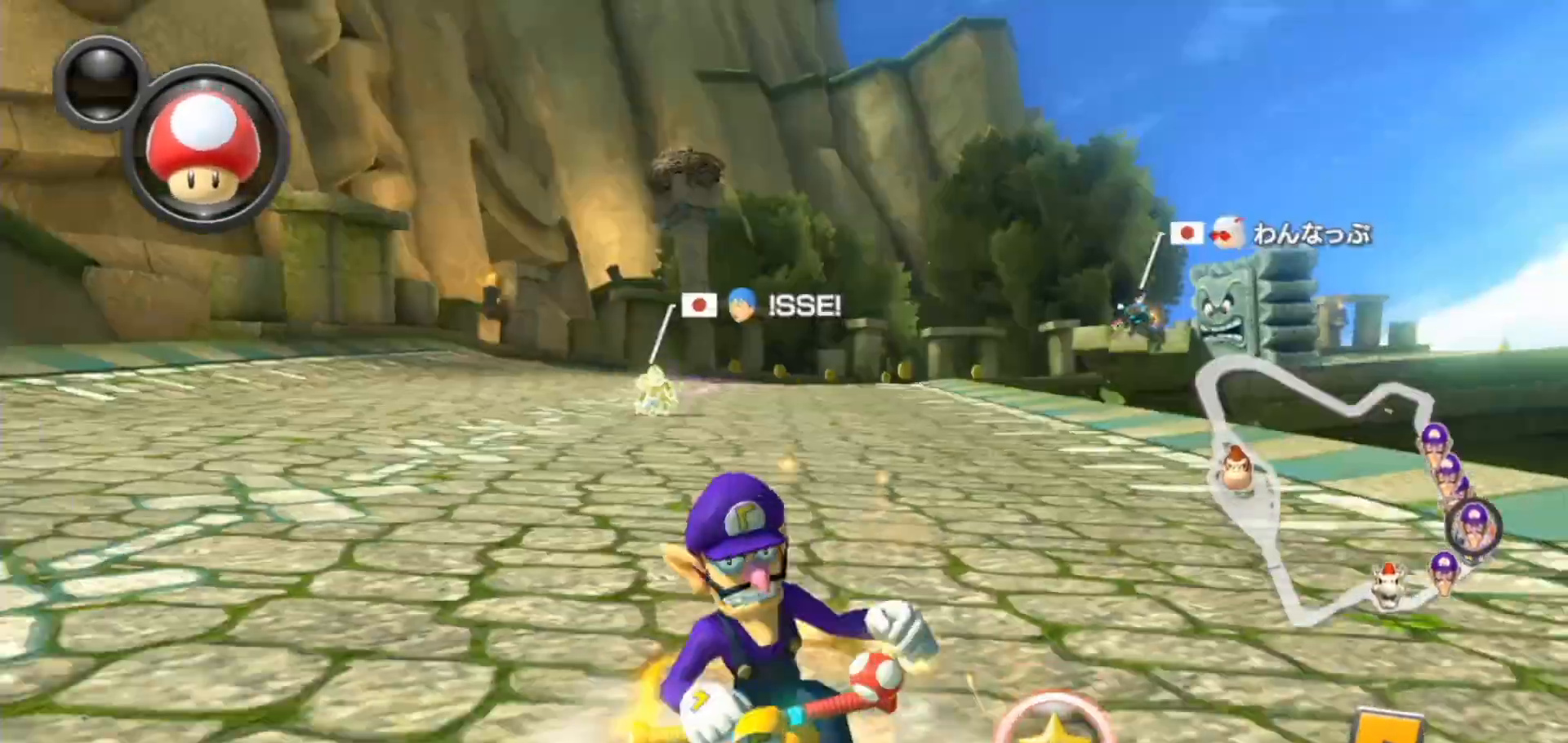
{"buttons": ["A"], "left_stick": "up", "right_stick": "center", "events": [[117, "L1", "down"], [233, "L1", "up"], [317, "left_stick", "up"]]}
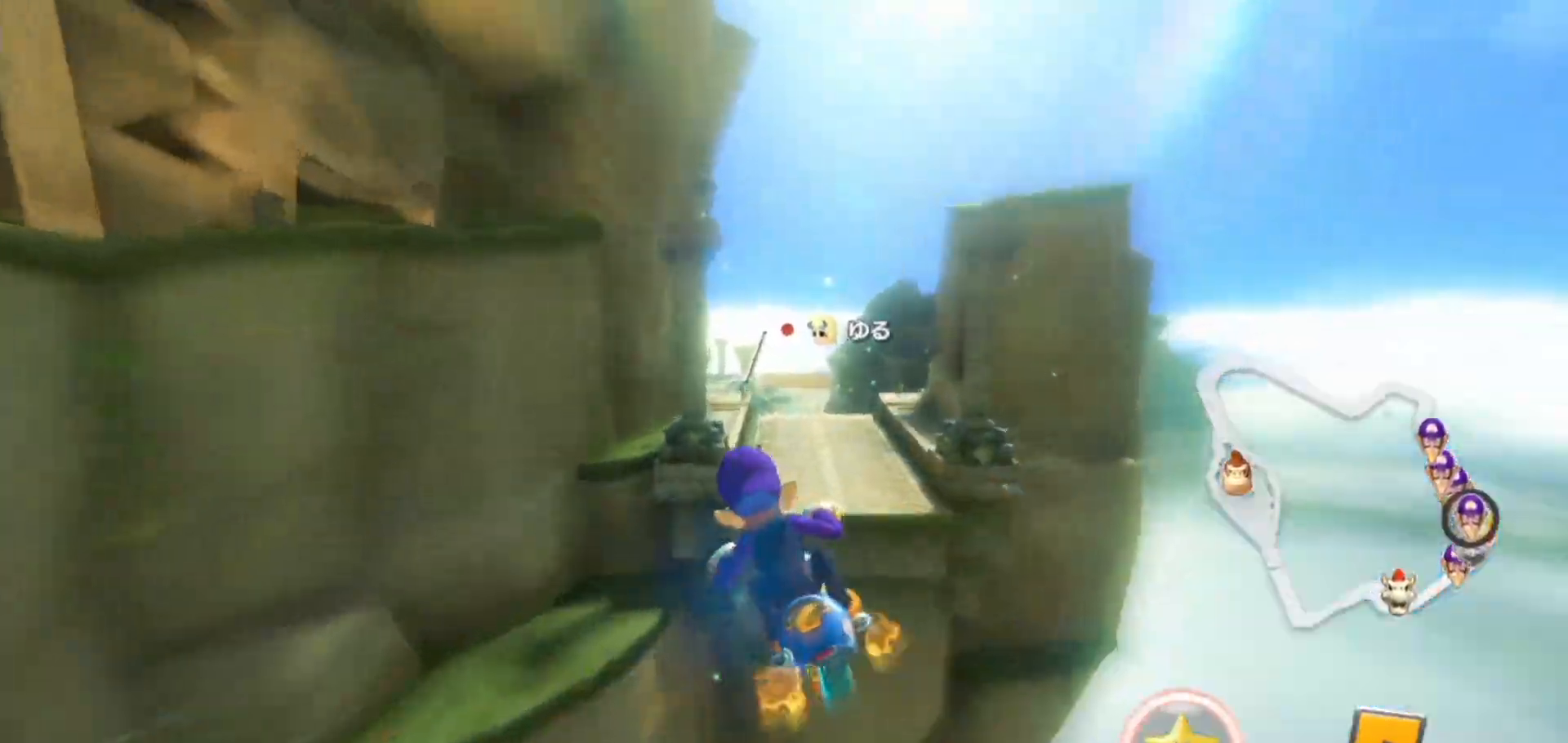
{"buttons": ["A"], "left_stick": "center", "right_stick": "center", "events": [[67, "left_stick", "center"], [233, "left_stick", "right"], [333, "left_stick", "center"]]}
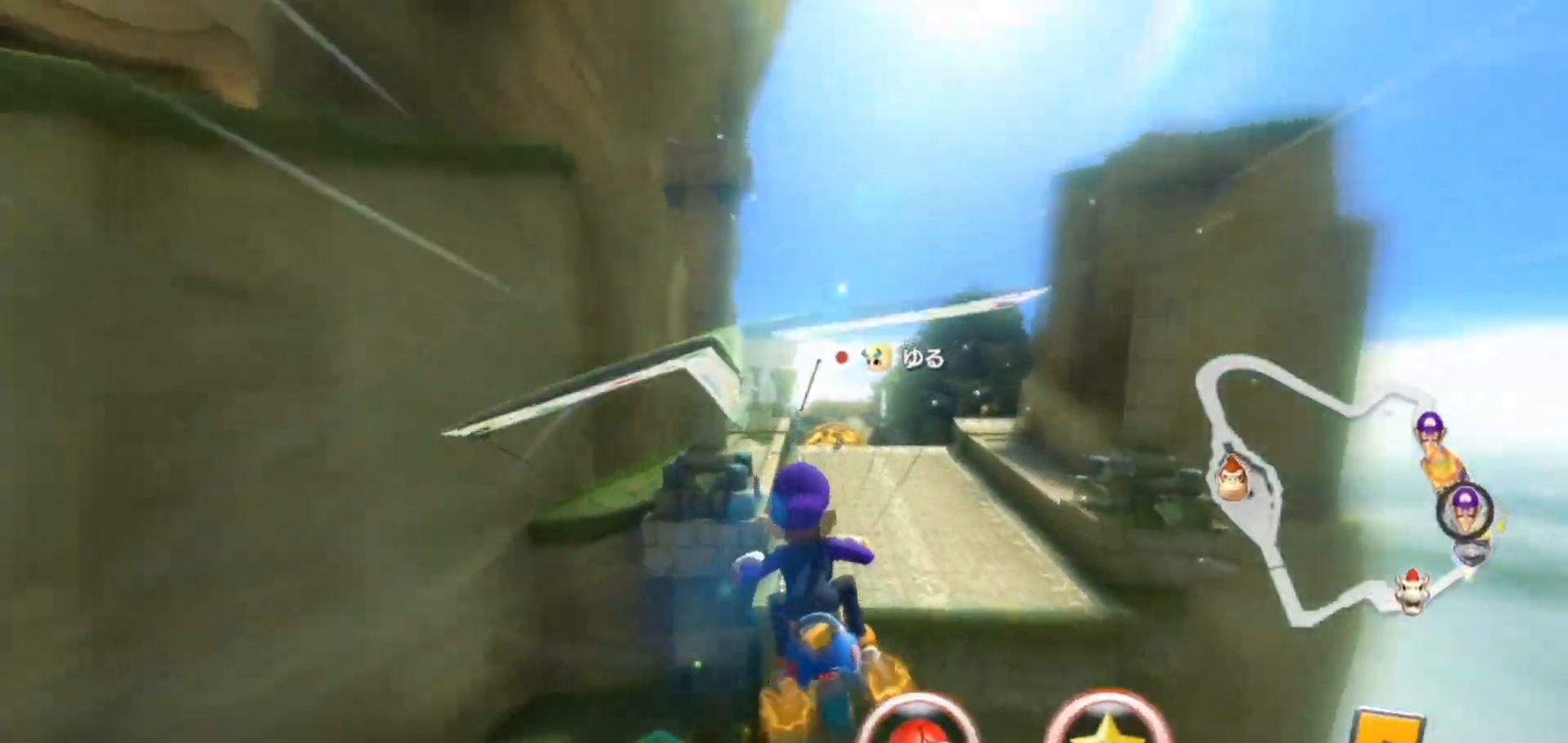
{"buttons": ["A", "X"], "left_stick": "down", "right_stick": "center", "events": [[50, "X", "down"], [67, "left_stick", "down-right"], [233, "left_stick", "down-left"], [300, "X", "up"], [300, "left_stick", "down"], [500, "X", "down"]]}
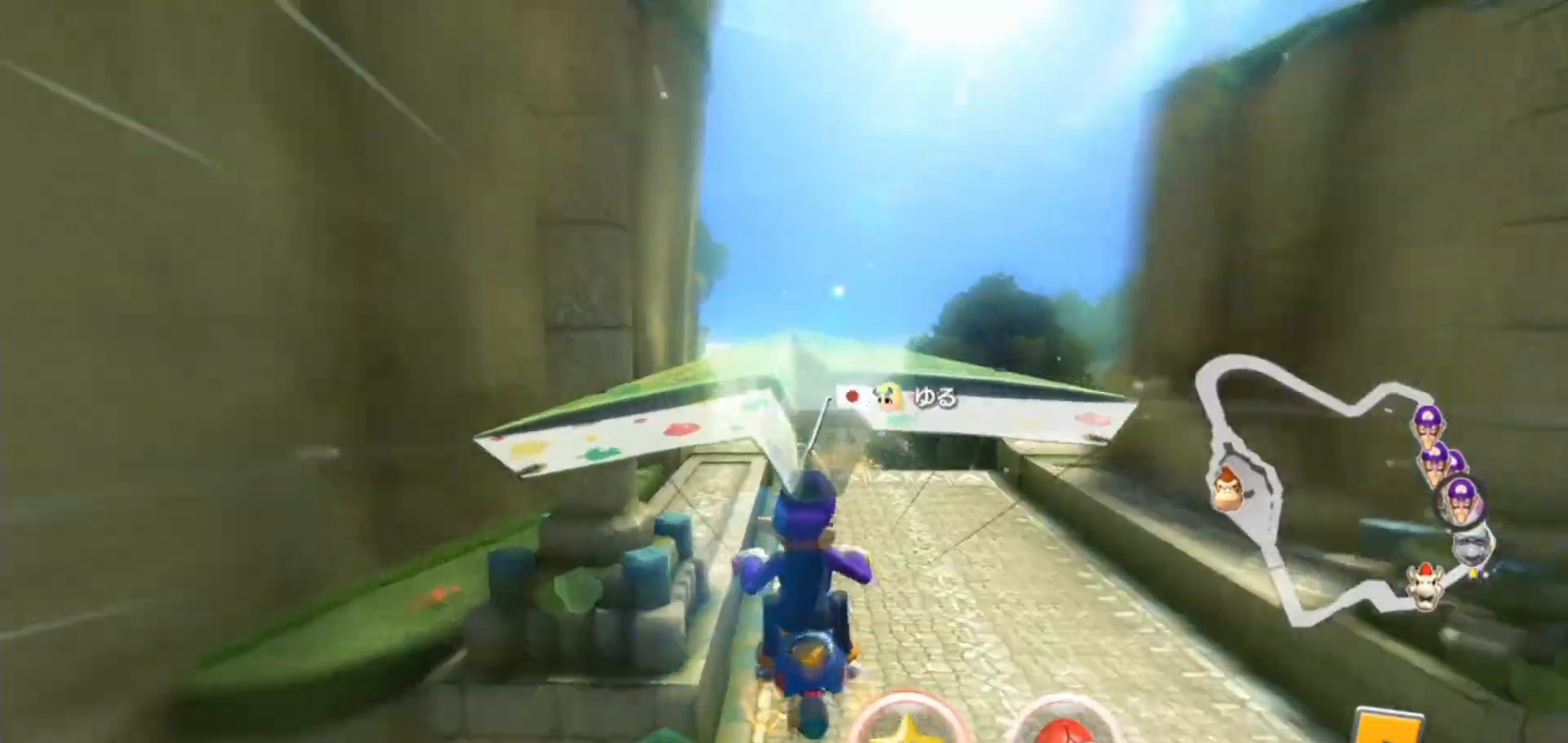
{"buttons": ["A", "X"], "left_stick": "down", "right_stick": "center", "events": [[233, "X", "up"], [433, "X", "down"]]}
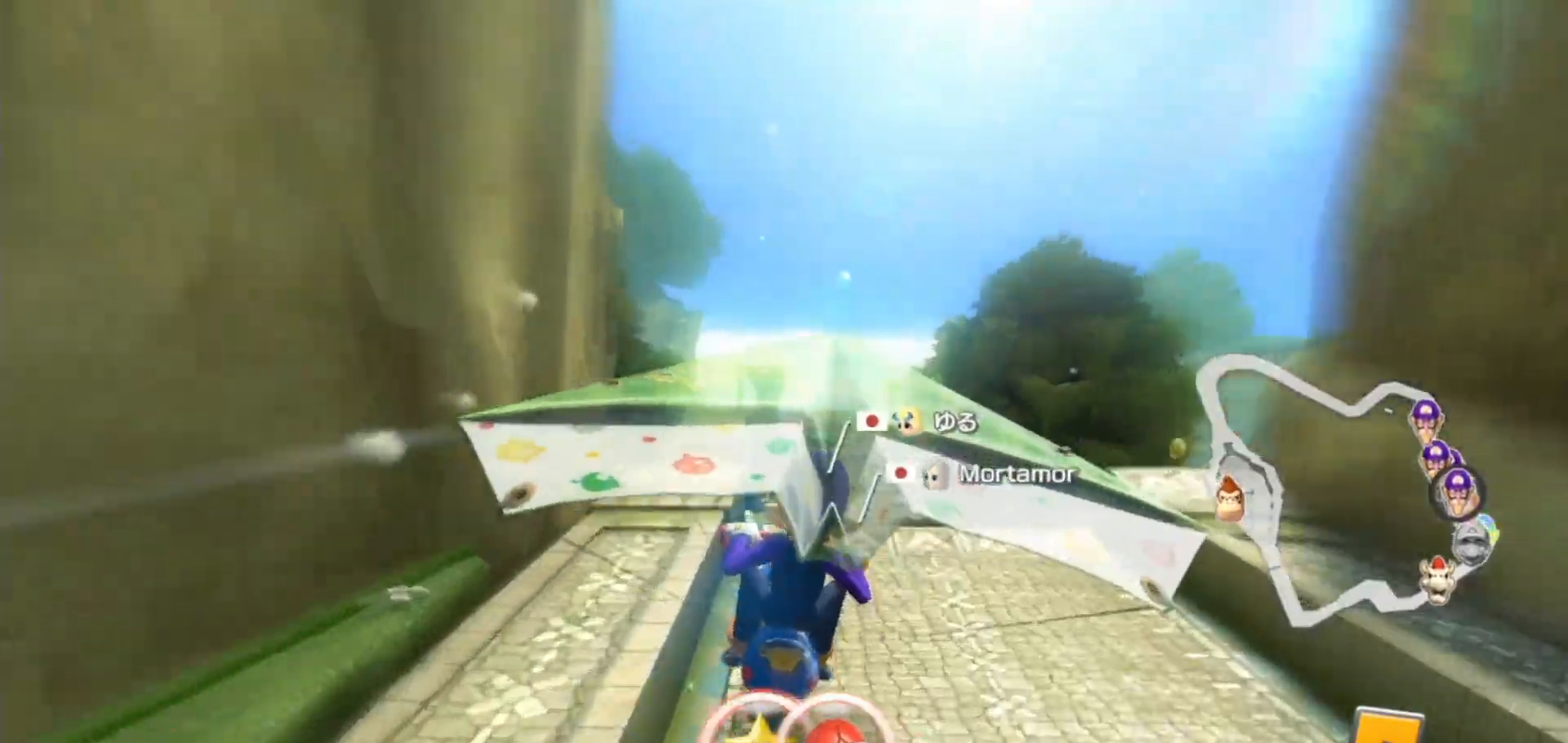
{"buttons": ["A", "X"], "left_stick": "center", "right_stick": "center", "events": [[67, "left_stick", "center"], [150, "X", "up"], [333, "X", "down"]]}
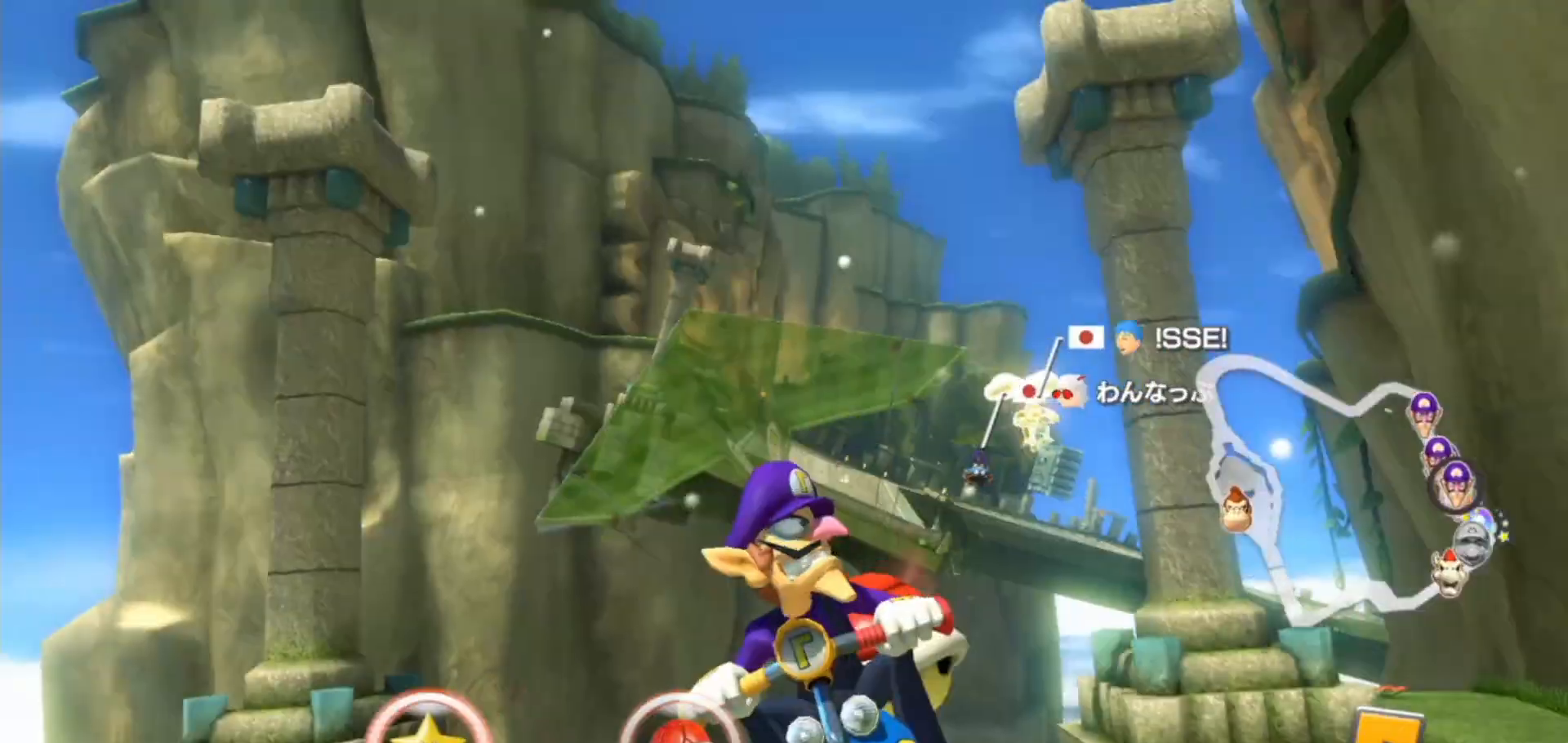
{"buttons": ["A"], "left_stick": "center", "right_stick": "center", "events": [[17, "X", "up"]]}
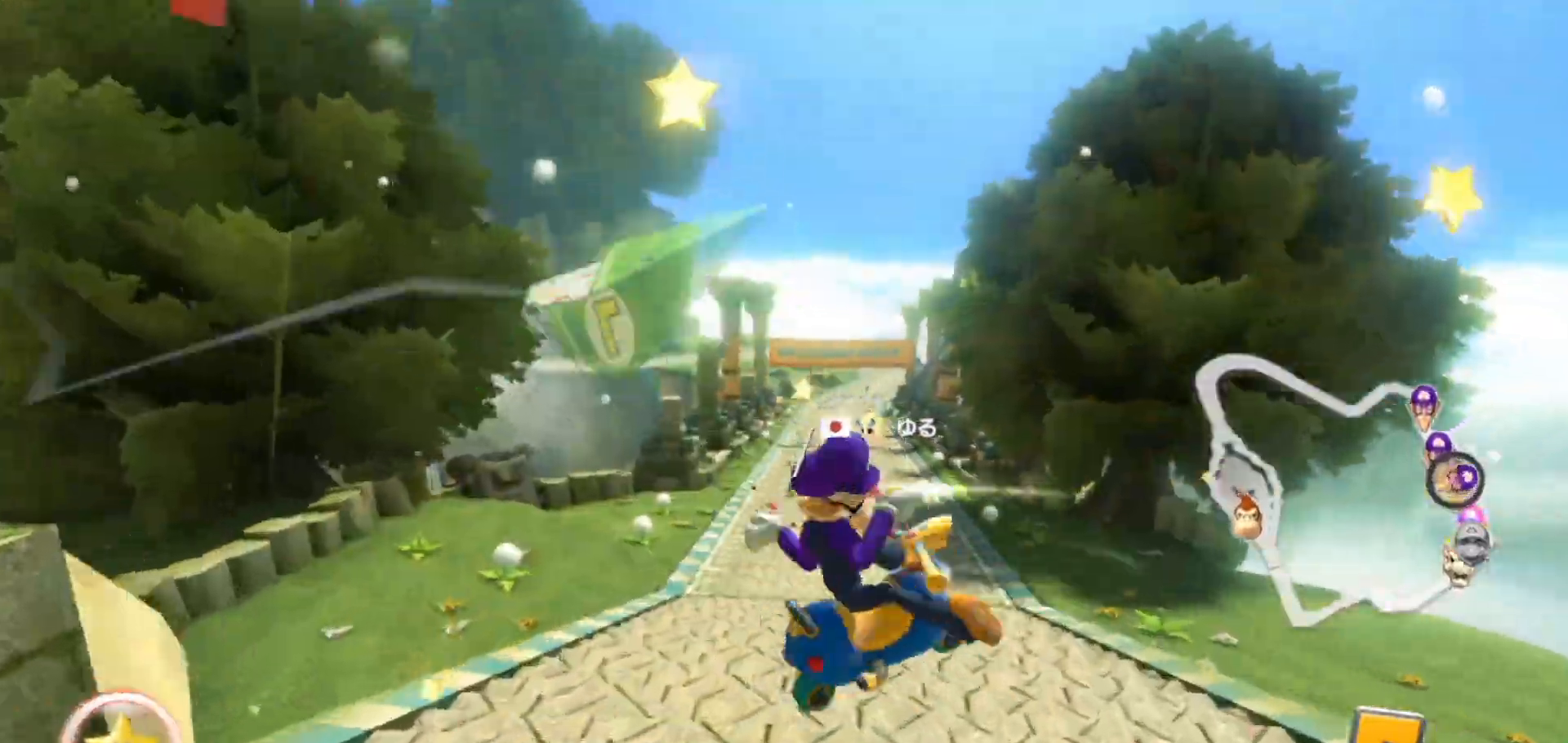
{"buttons": ["A"], "left_stick": "center", "right_stick": "center", "events": []}
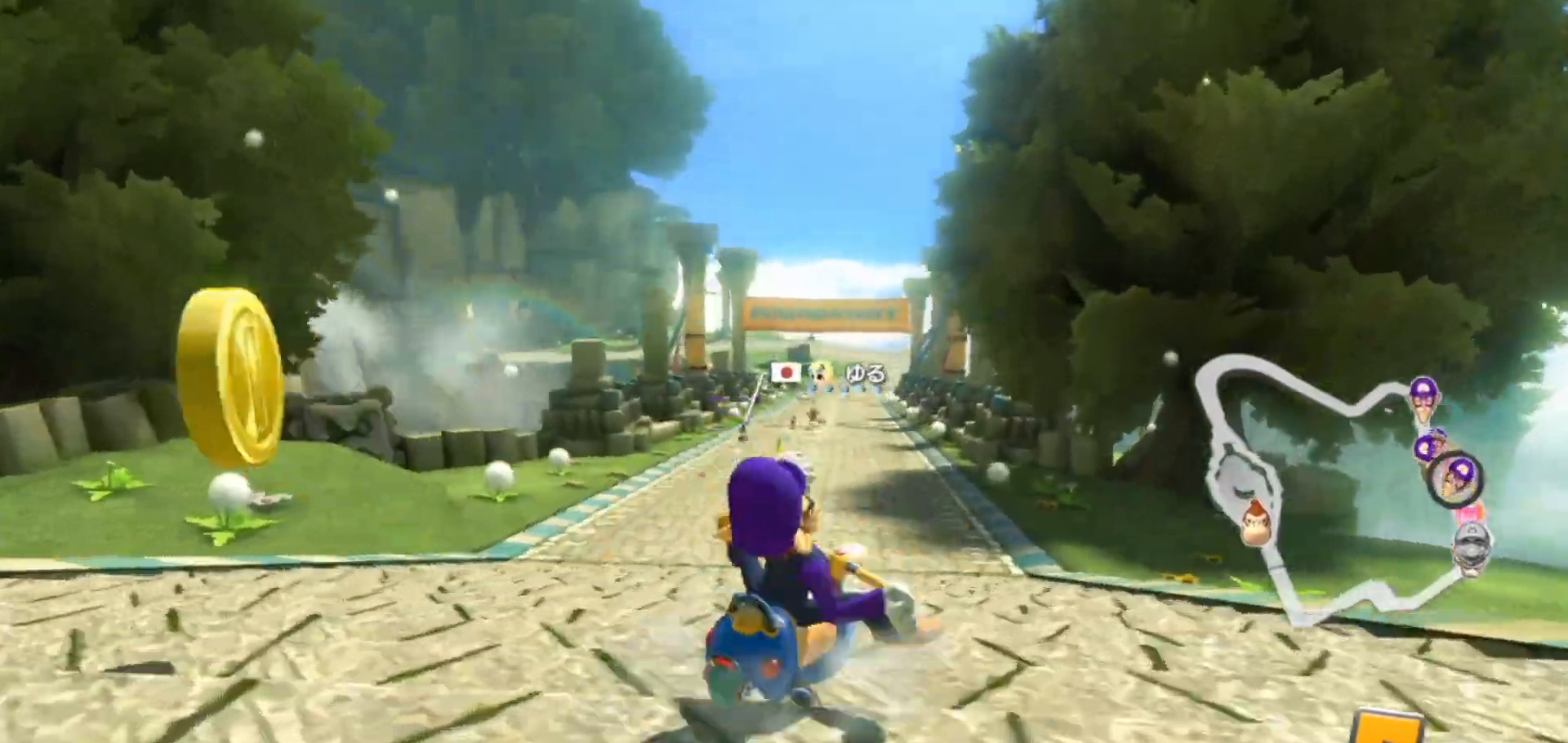
{"buttons": ["A"], "left_stick": "center", "right_stick": "center", "events": []}
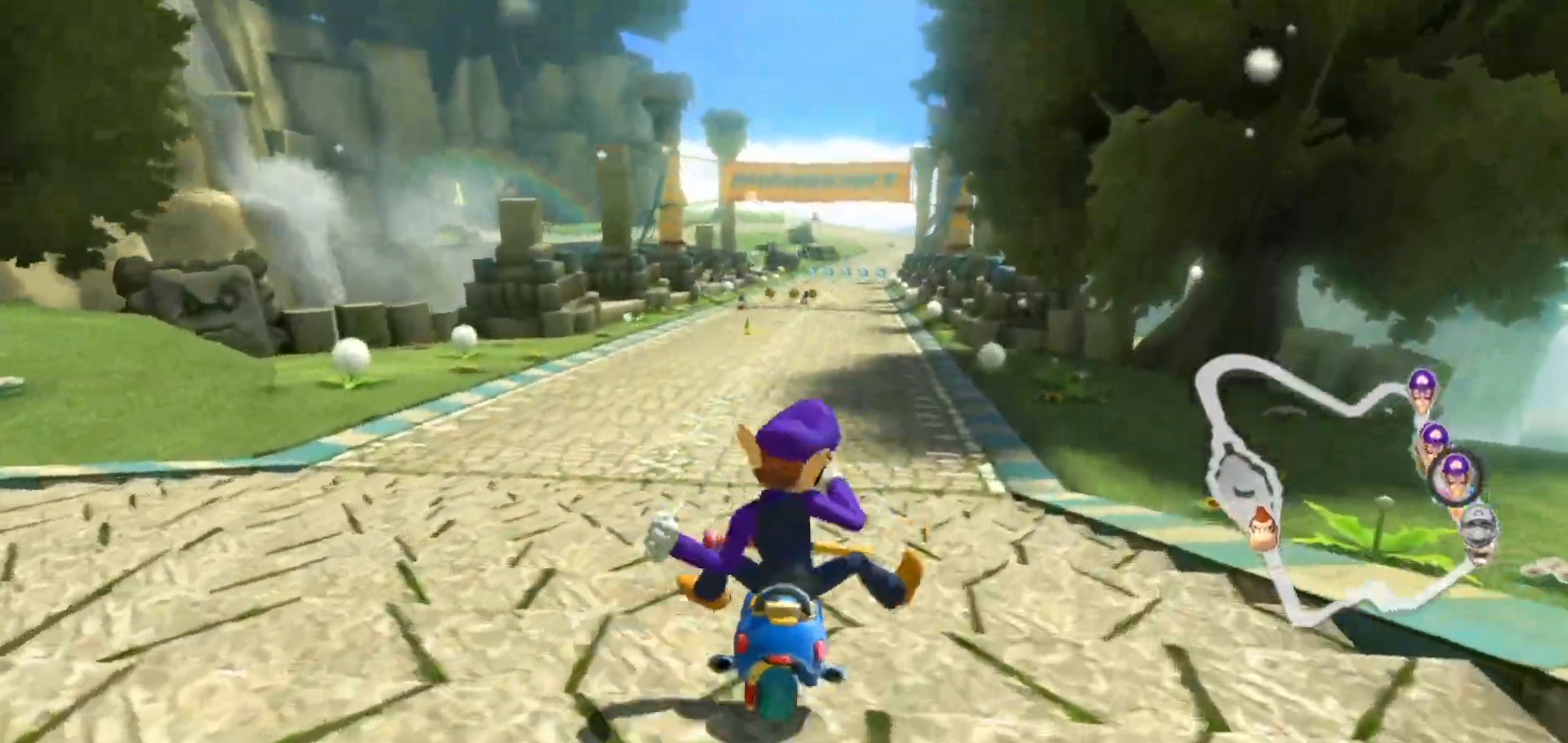
{"buttons": ["A"], "left_stick": "center", "right_stick": "center", "events": [[283, "left_stick", "left"], [433, "left_stick", "center"]]}
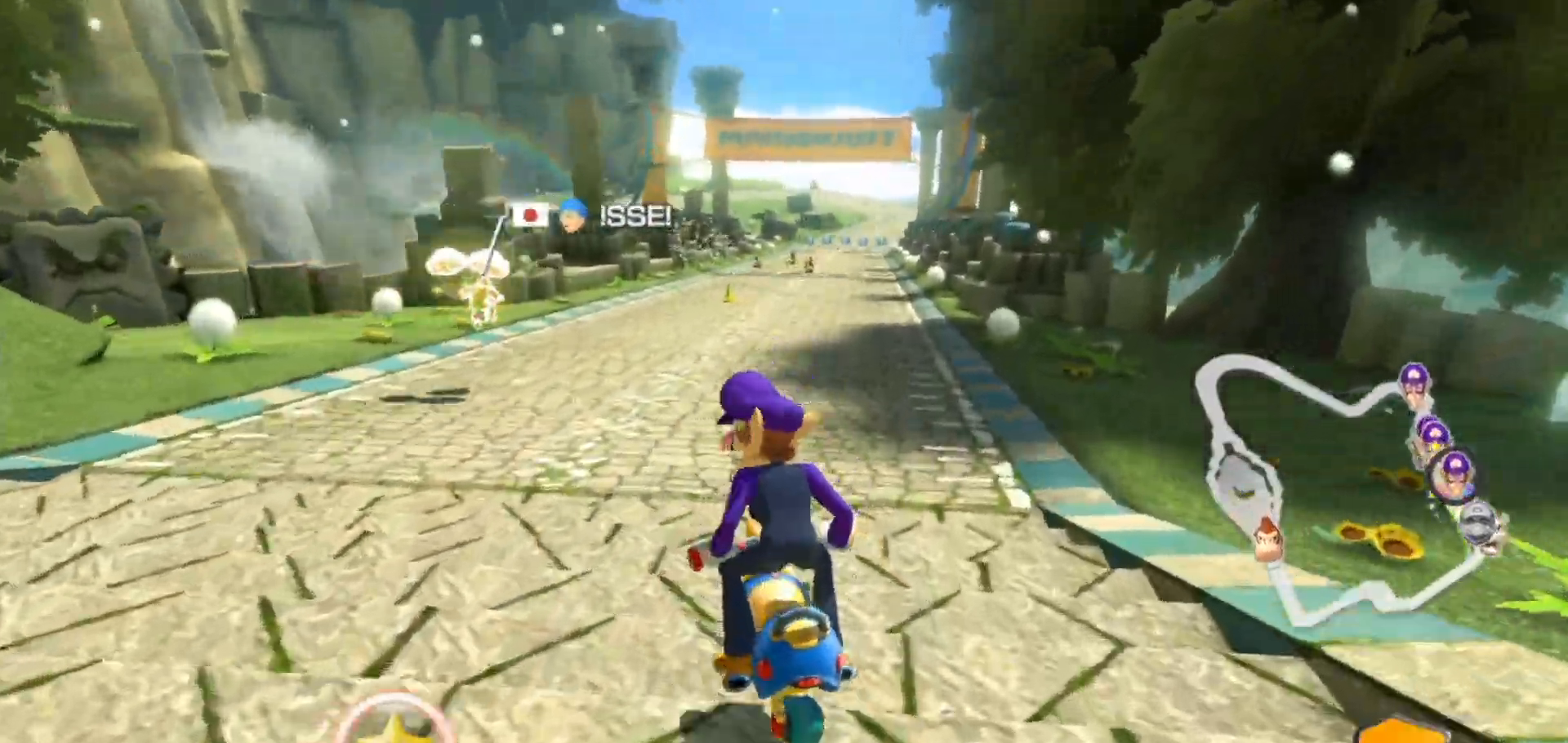
{"buttons": ["A"], "left_stick": "up-right", "right_stick": "center", "events": [[233, "left_stick", "up-right"]]}
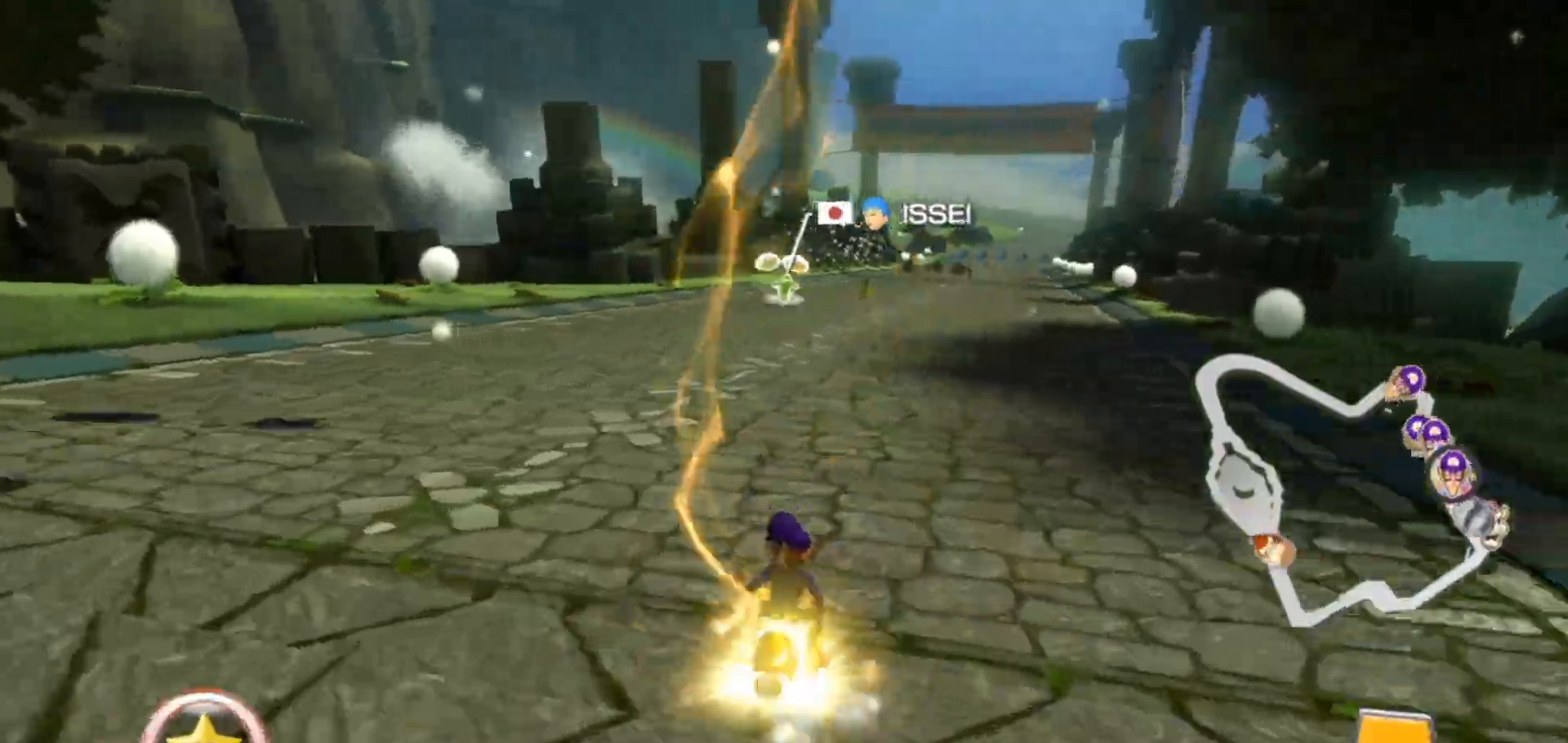
{"buttons": ["A"], "left_stick": "up-right", "right_stick": "center", "events": []}
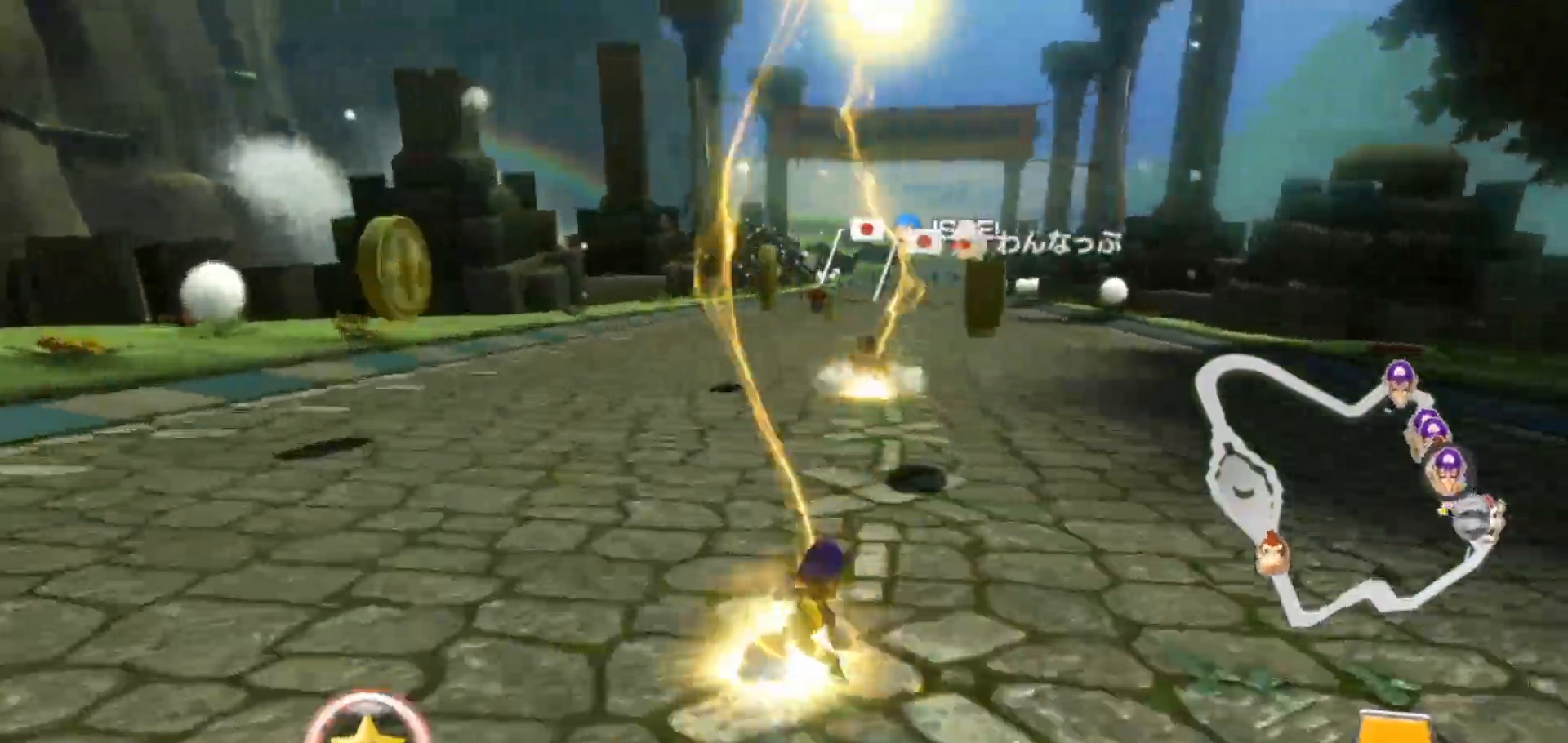
{"buttons": ["A"], "left_stick": "left", "right_stick": "center", "events": [[233, "left_stick", "up-left"], [283, "left_stick", "left"]]}
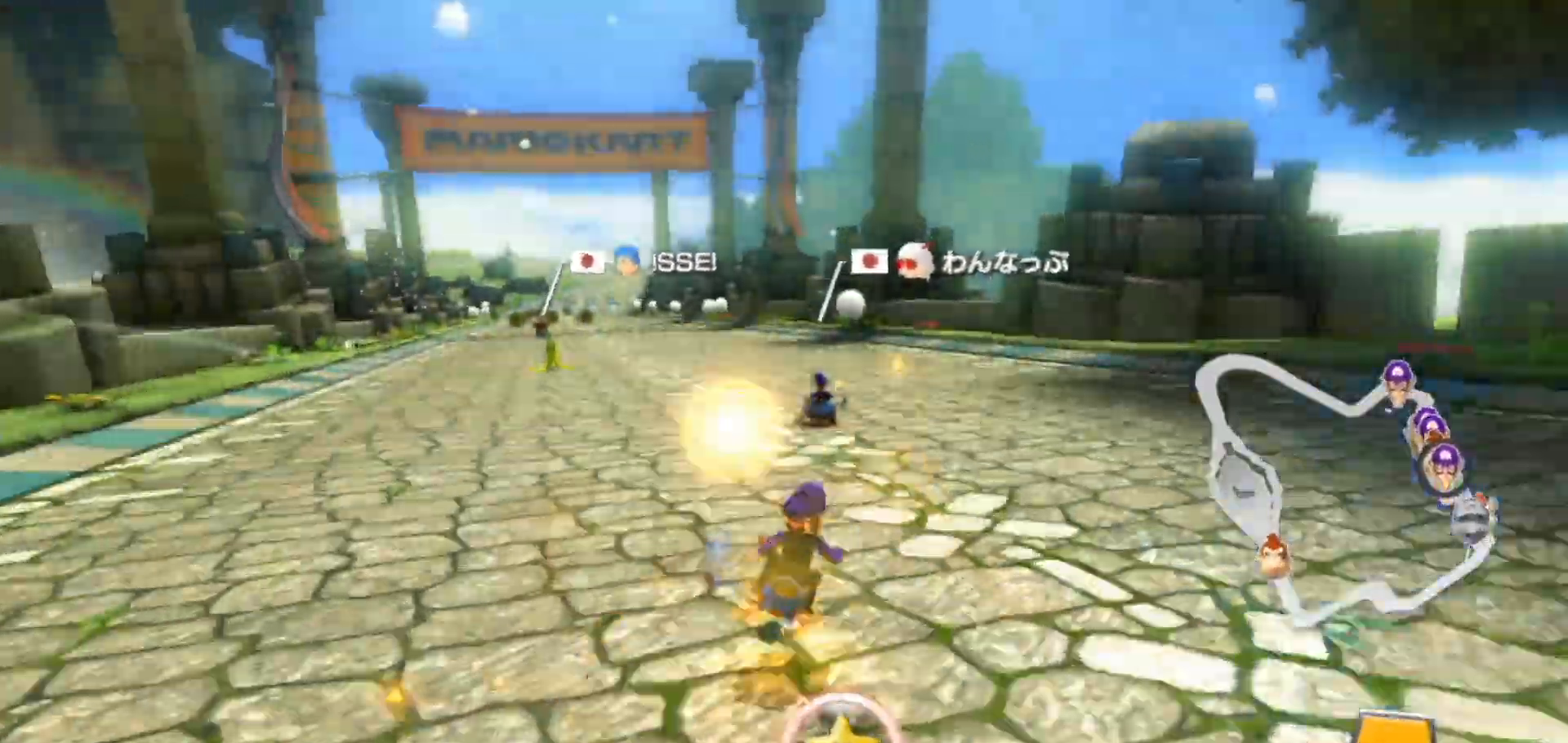
{"buttons": ["A"], "left_stick": "up-left", "right_stick": "center", "events": [[300, "left_stick", "up-left"]]}
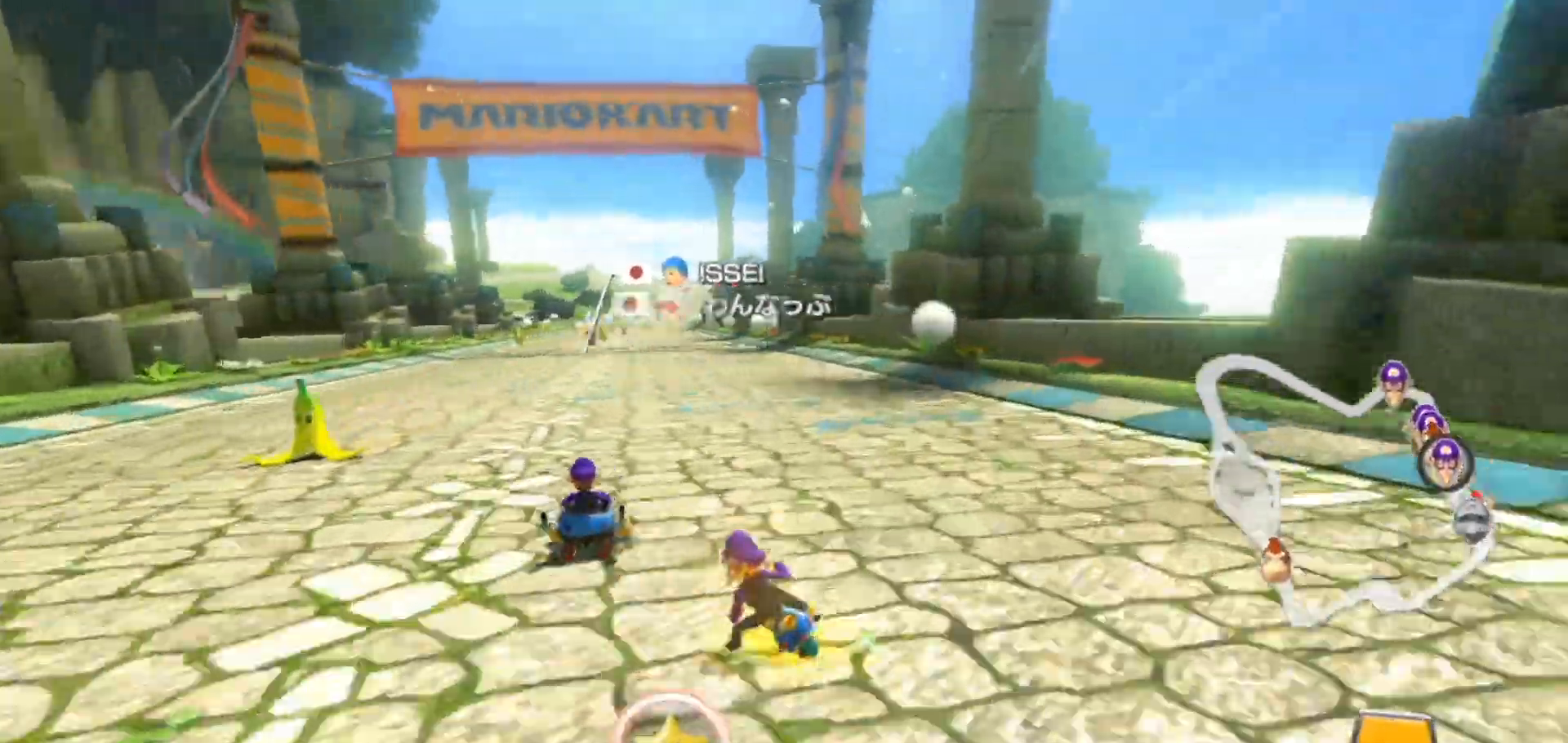
{"buttons": ["A"], "left_stick": "right", "right_stick": "center", "events": [[383, "left_stick", "right"]]}
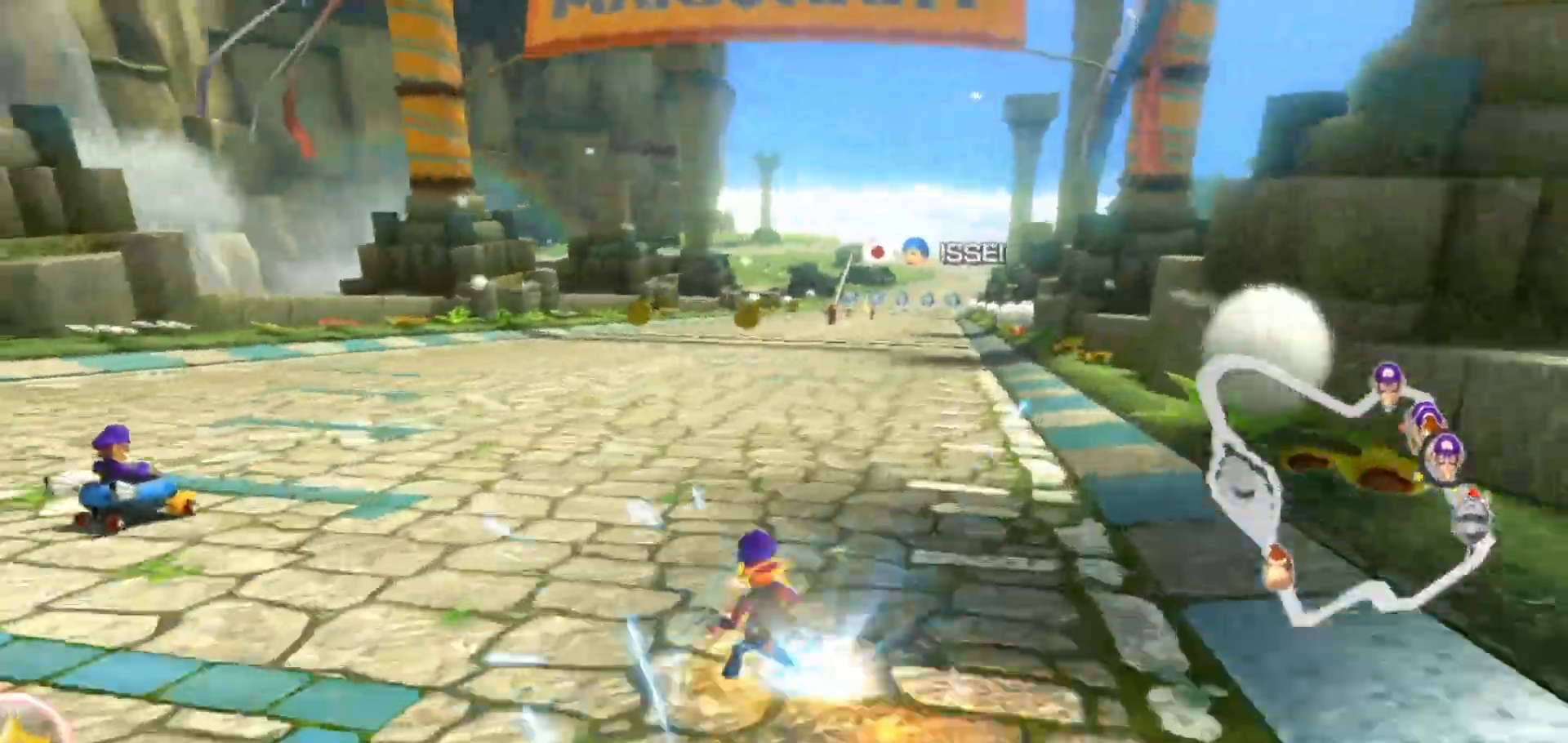
{"buttons": ["A"], "left_stick": "right", "right_stick": "center", "events": []}
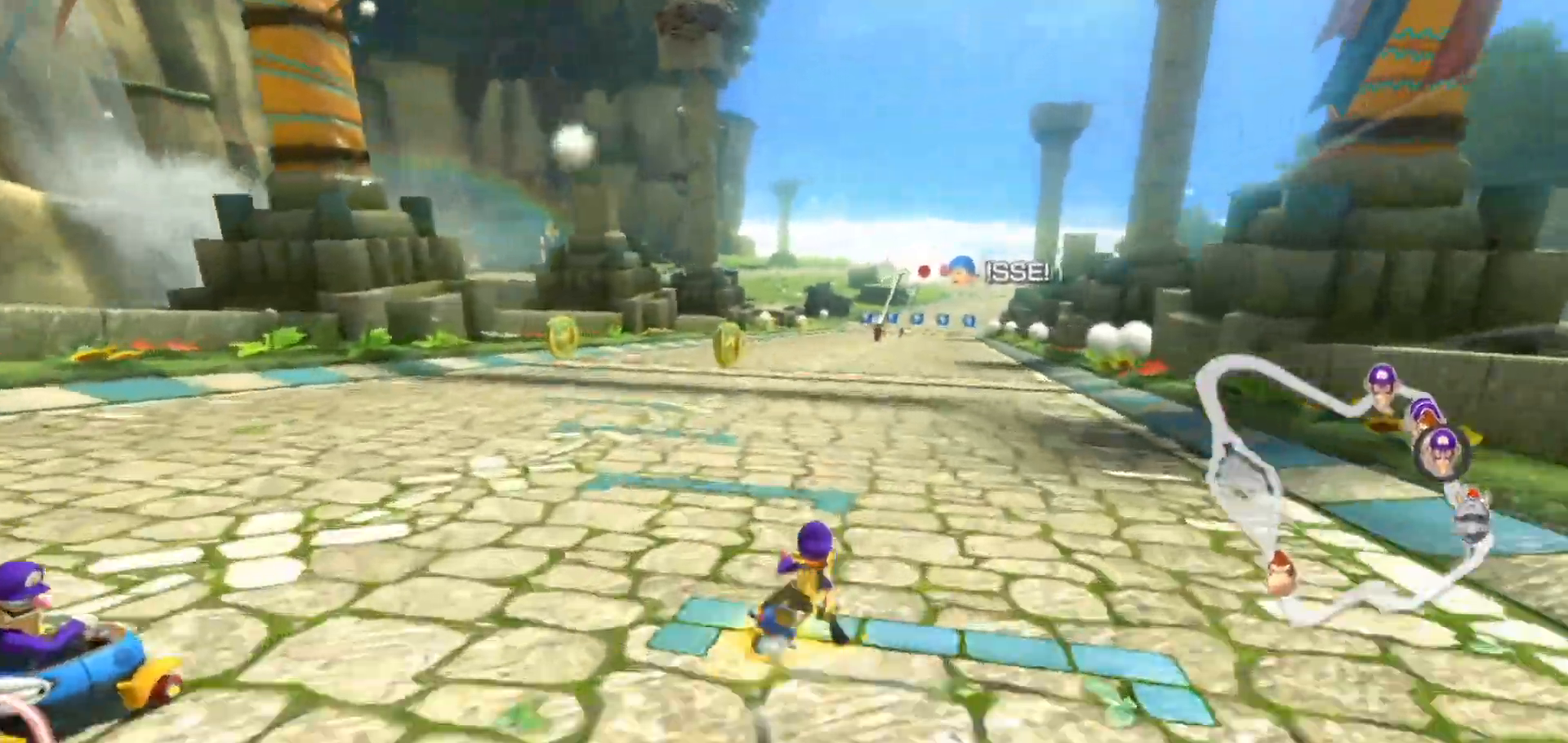
{"buttons": ["A"], "left_stick": "up-right", "right_stick": "center", "events": [[50, "left_stick", "up-right"], [117, "X", "down"], [200, "HOME", "down"], [200, "X", "up"], [250, "HOME", "up"]]}
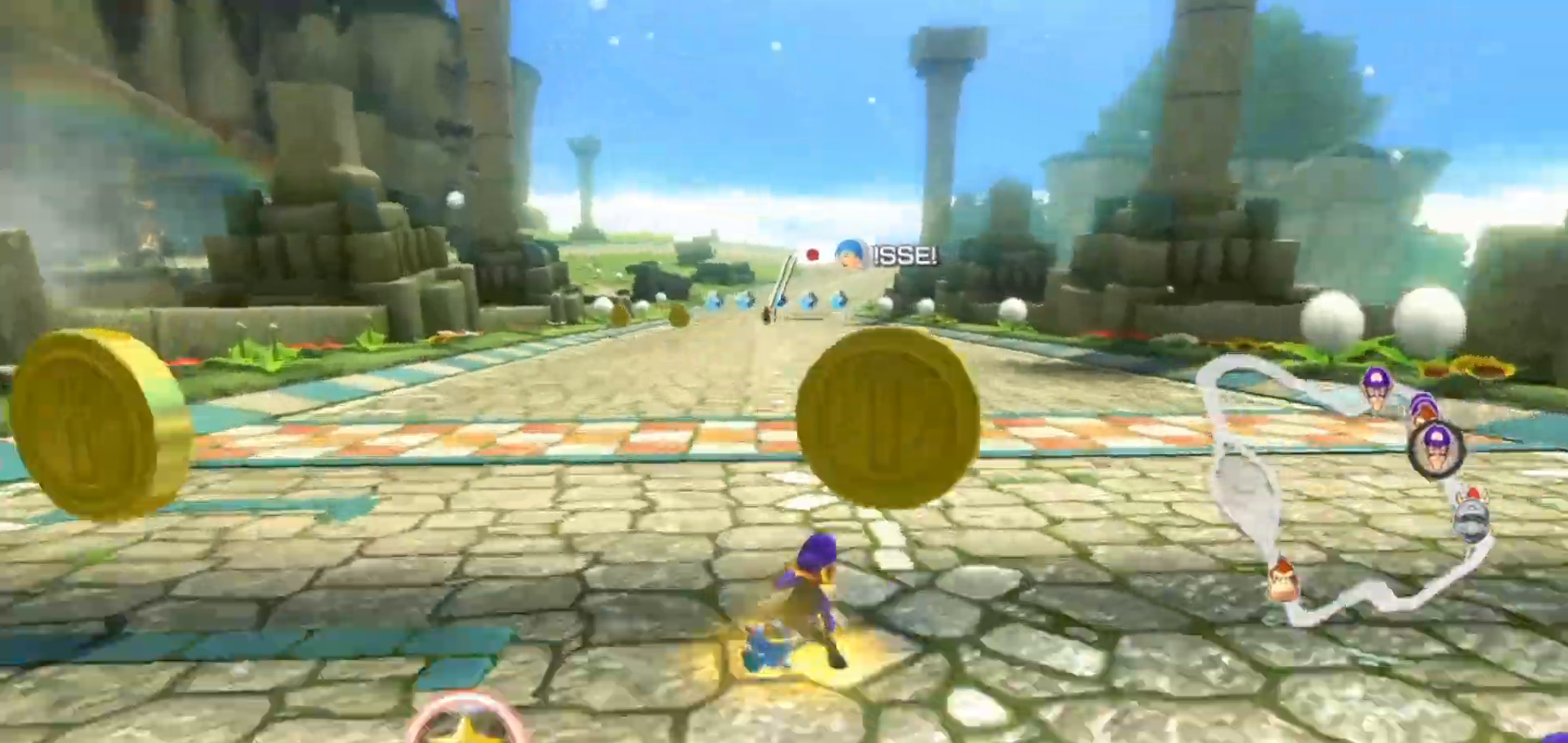
{"buttons": ["A"], "left_stick": "center", "right_stick": "center", "events": [[167, "left_stick", "left"], [500, "left_stick", "center"]]}
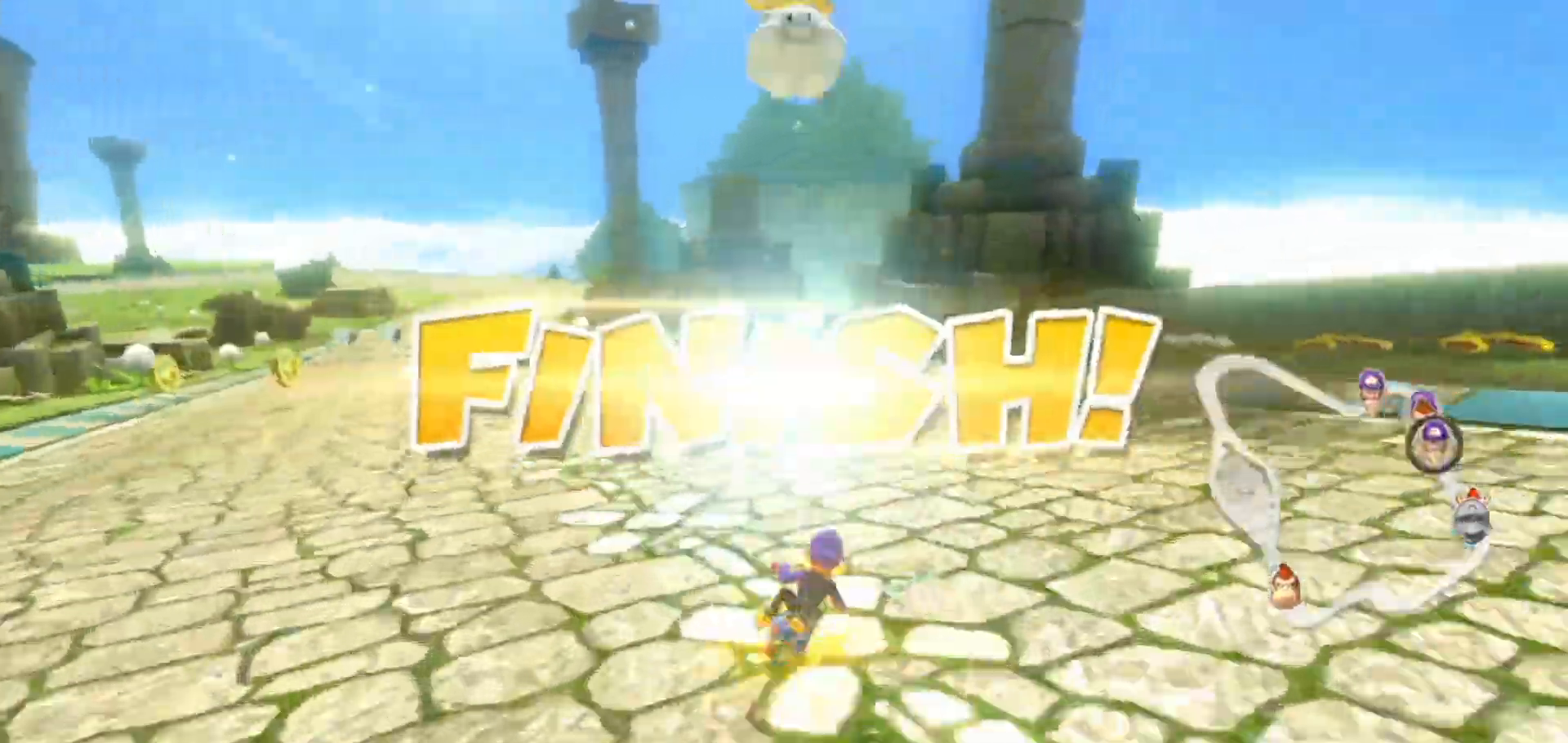
{"buttons": ["A"], "left_stick": "center", "right_stick": "center", "events": []}
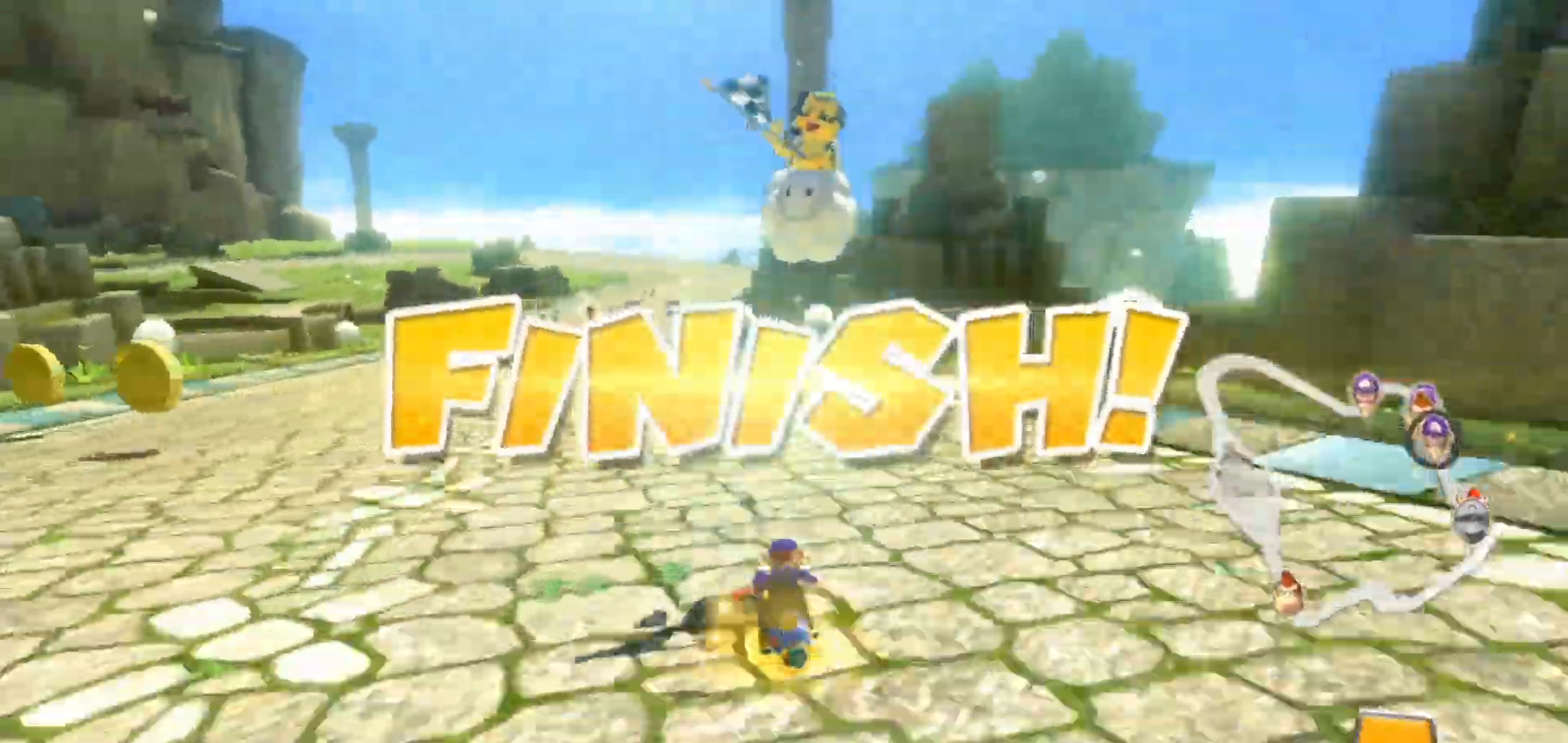
{"buttons": [], "left_stick": "center", "right_stick": "center", "events": [[117, "A", "up"]]}
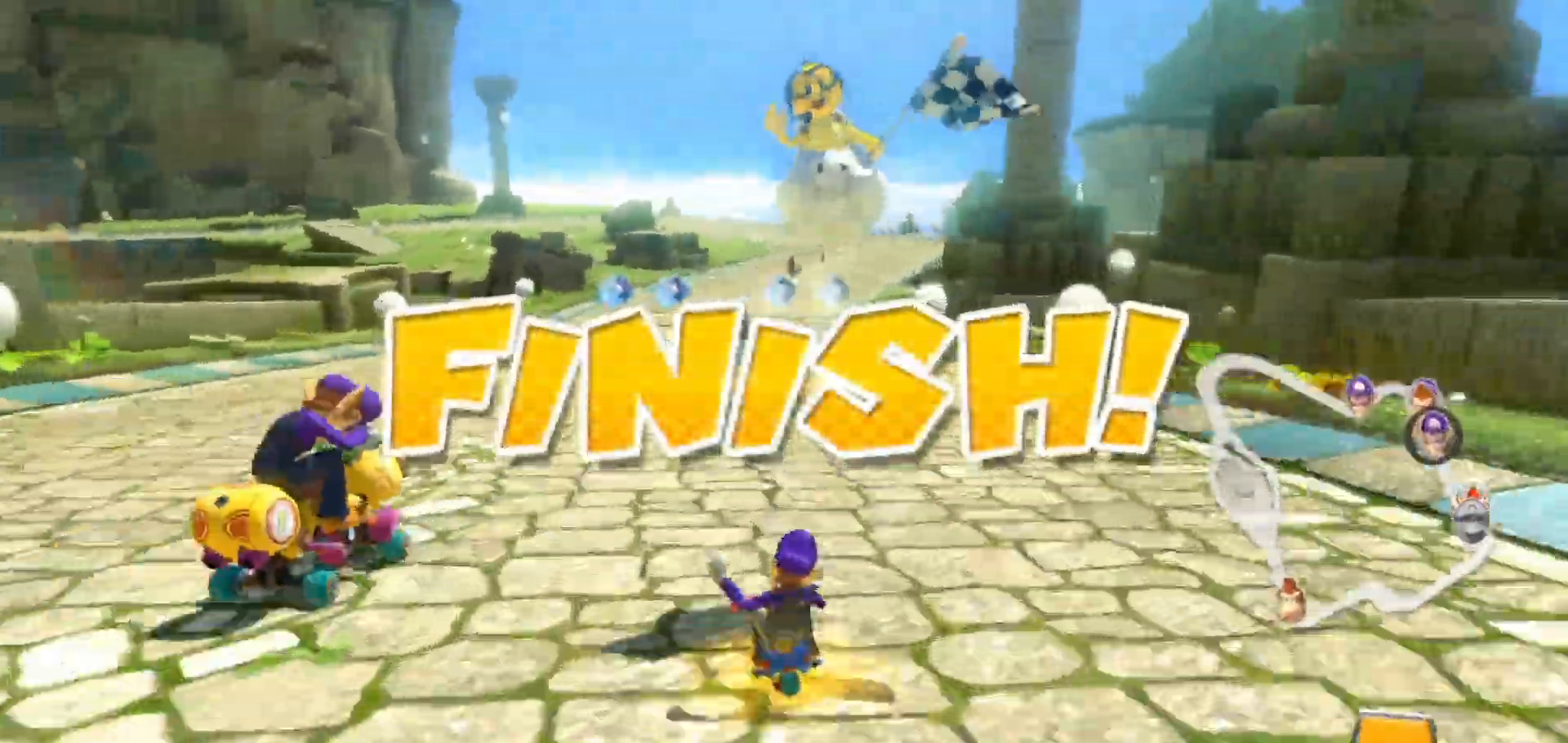
{"buttons": [], "left_stick": "center", "right_stick": "center", "events": []}
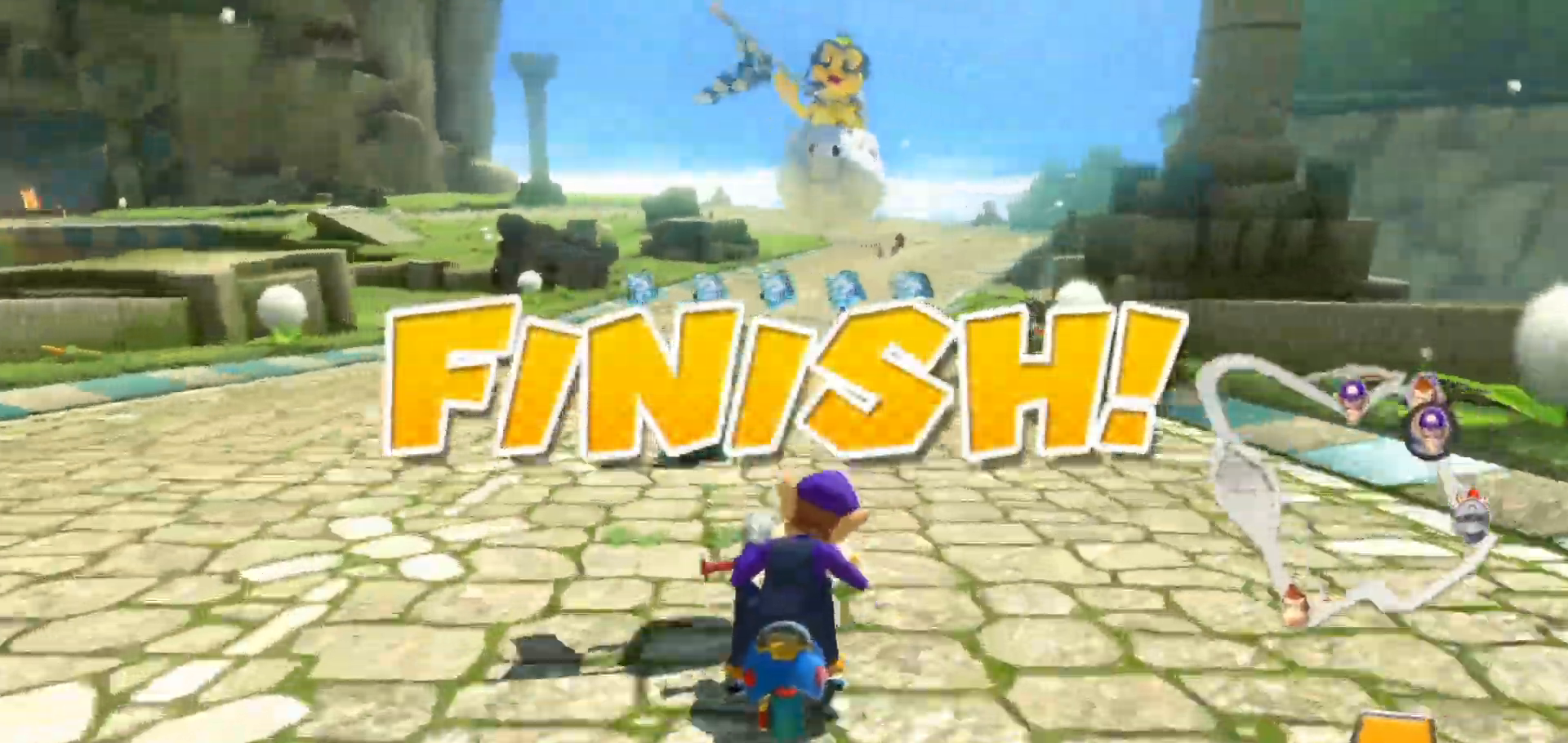
{"buttons": [], "left_stick": "center", "right_stick": "center", "events": []}
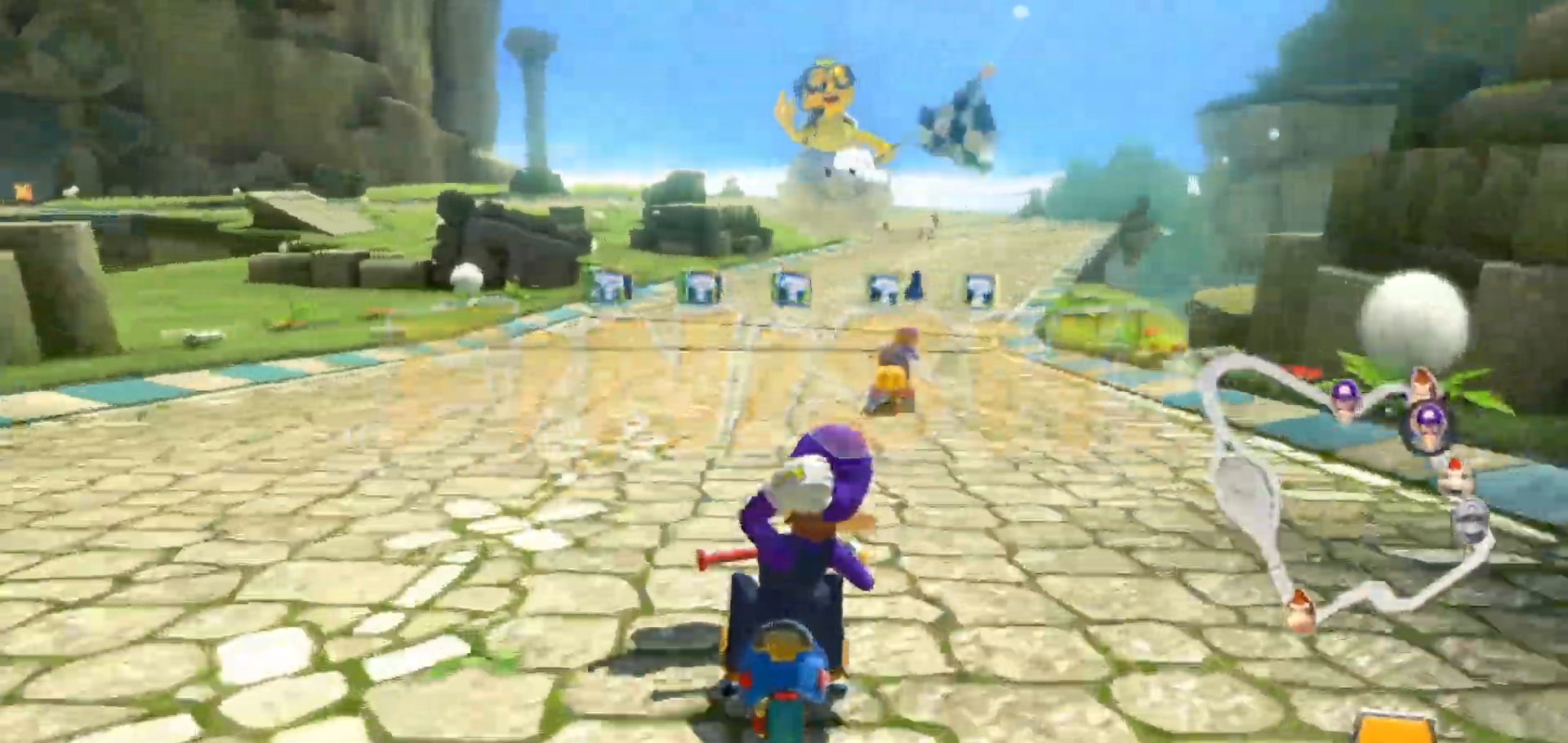
{"buttons": [], "left_stick": "center", "right_stick": "center", "events": [[233, "right_stick", "down"], [283, "right_stick", "center"]]}
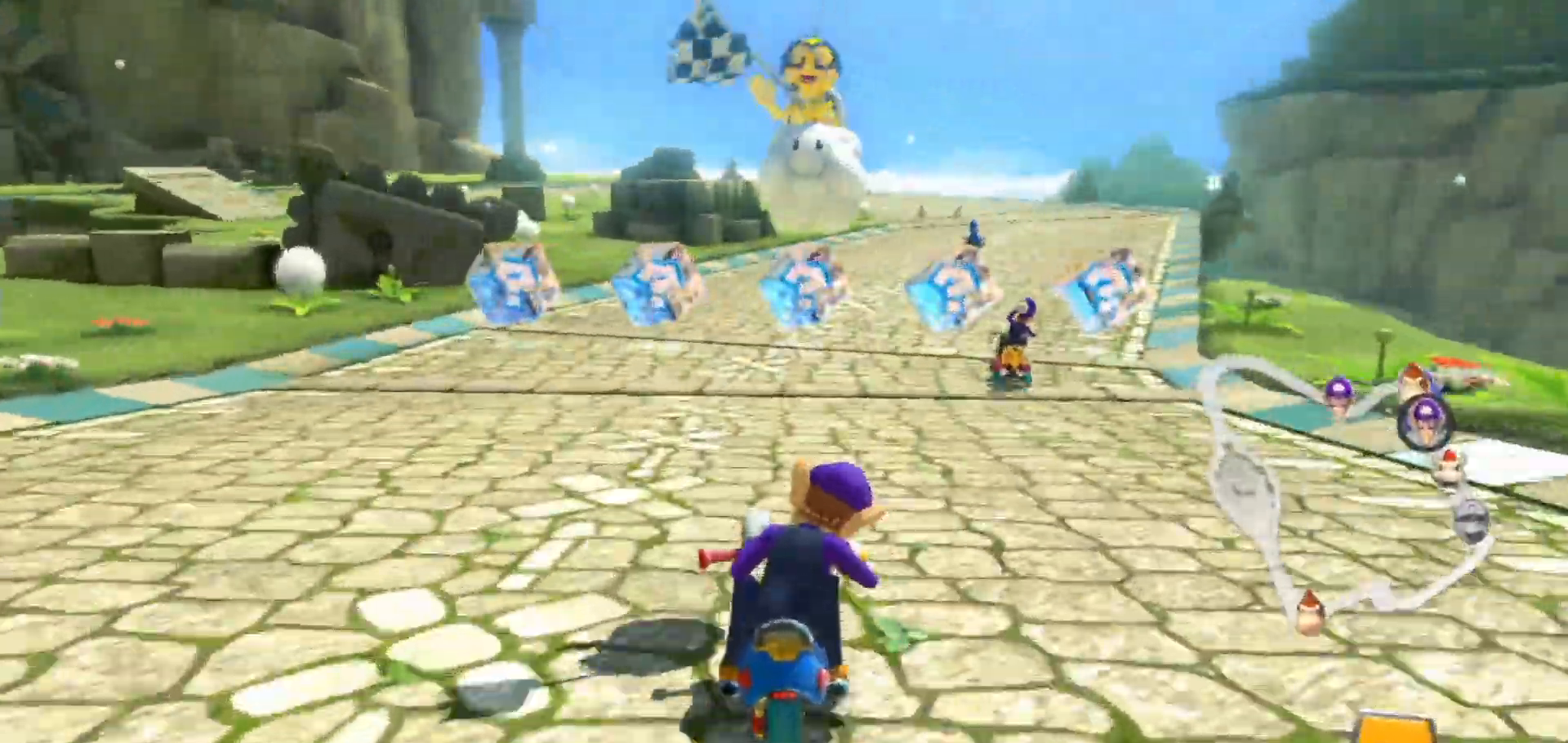
{"buttons": [], "left_stick": "center", "right_stick": "center", "events": []}